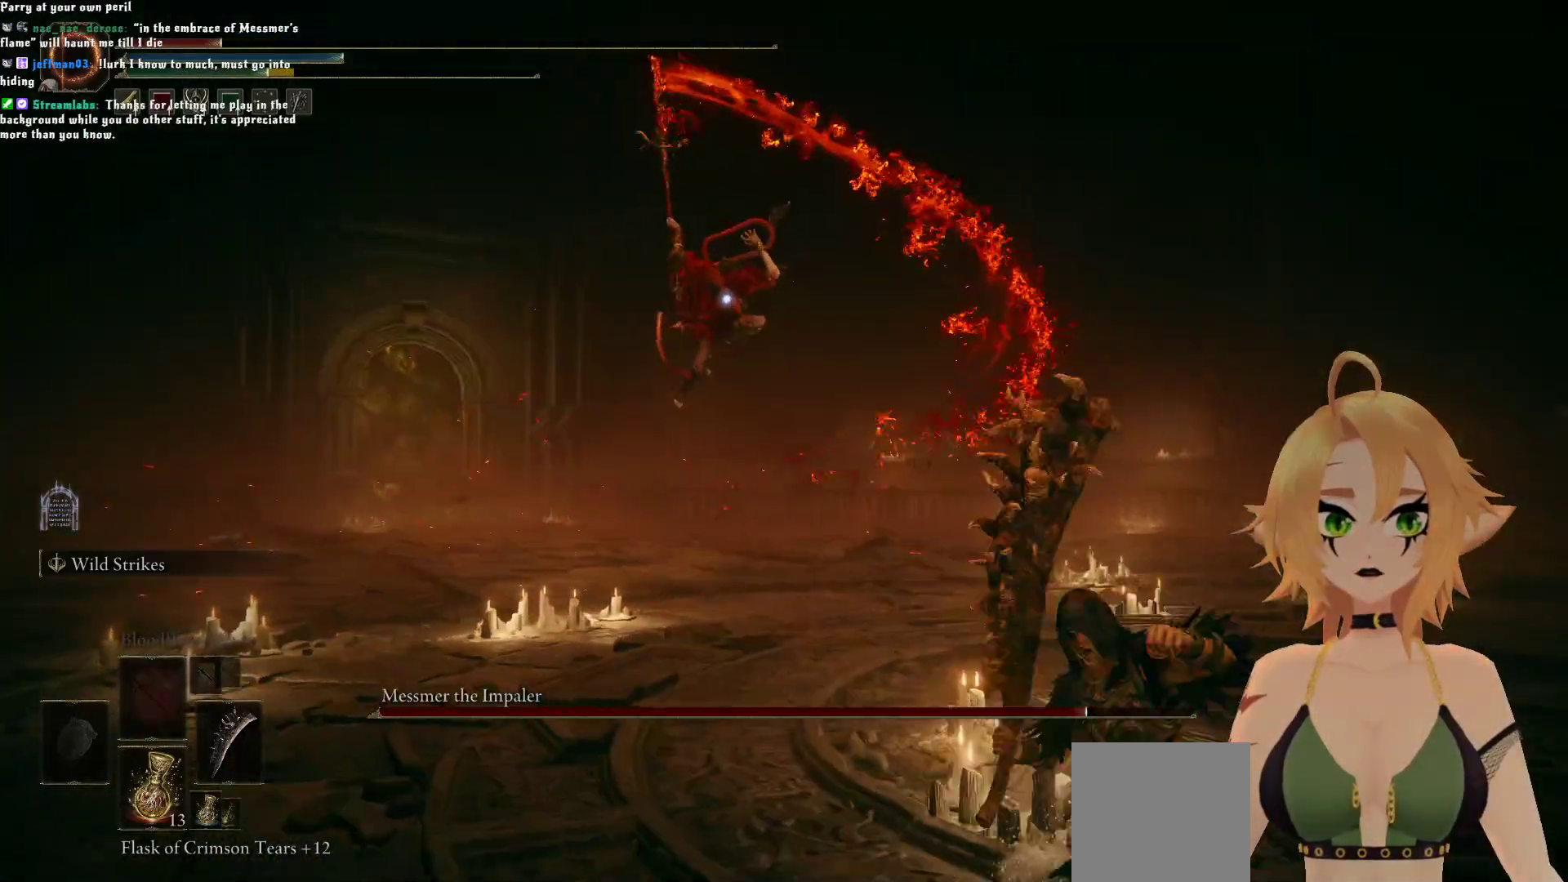
Gameplay with a controller (Xbox layout); each line is a JSON object with the inputs held at the frame after it. "events" lists button and stick changes between this image and that frame as [ms after this image, input, new state], when the widget could be followed in between. Not read: L3.
{"buttons": [], "left_stick": "down-right", "right_stick": "center", "events": [[167, "B", "down"], [367, "B", "up"]]}
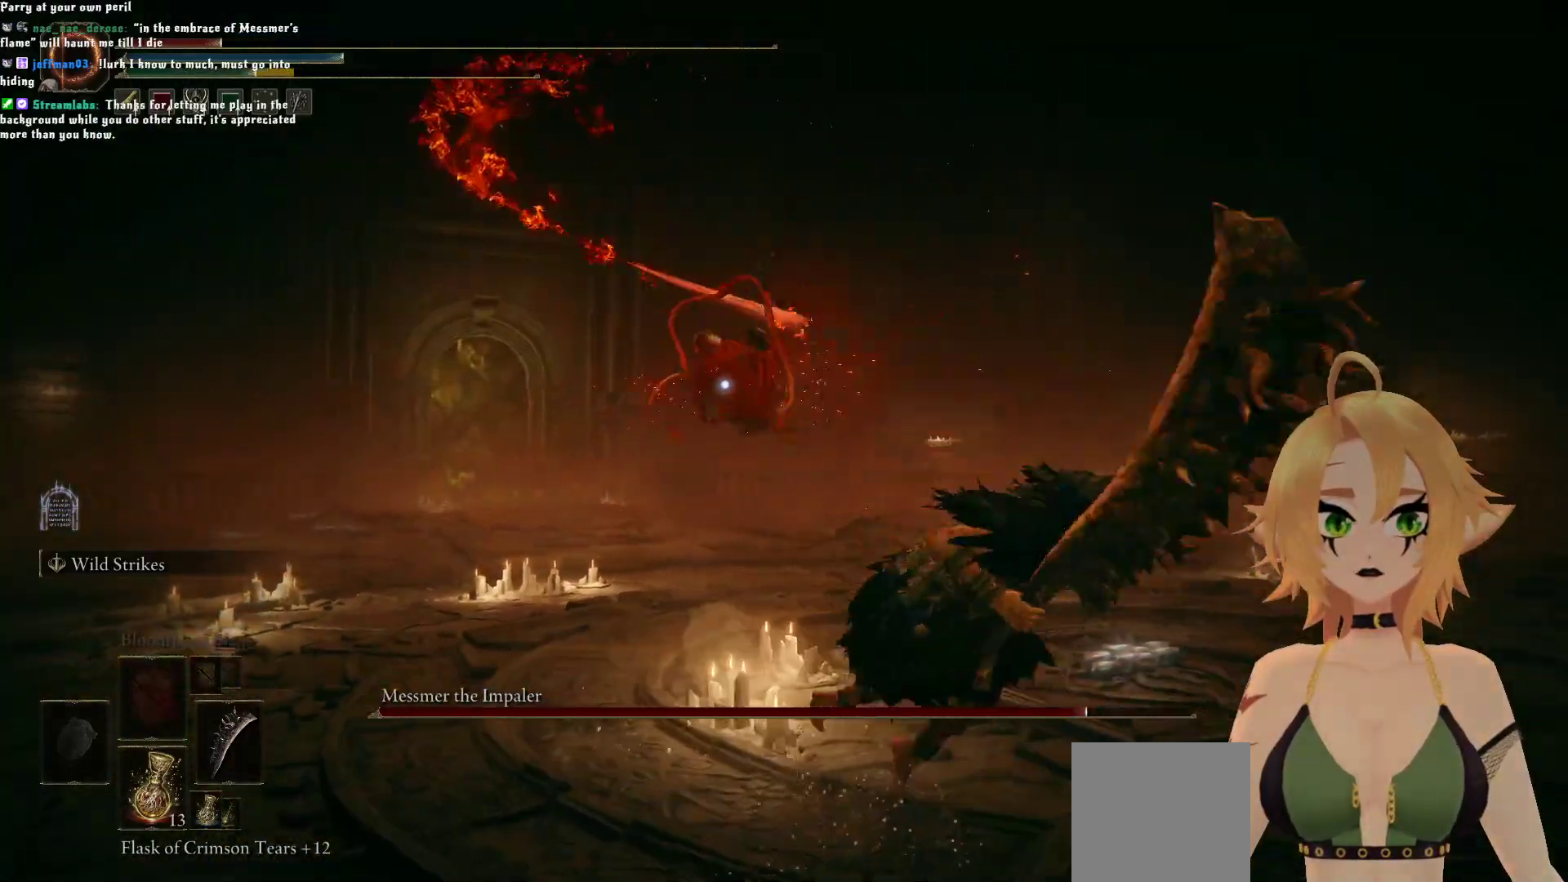
{"buttons": ["B"], "left_stick": "down-right", "right_stick": "center", "events": [[500, "B", "down"]]}
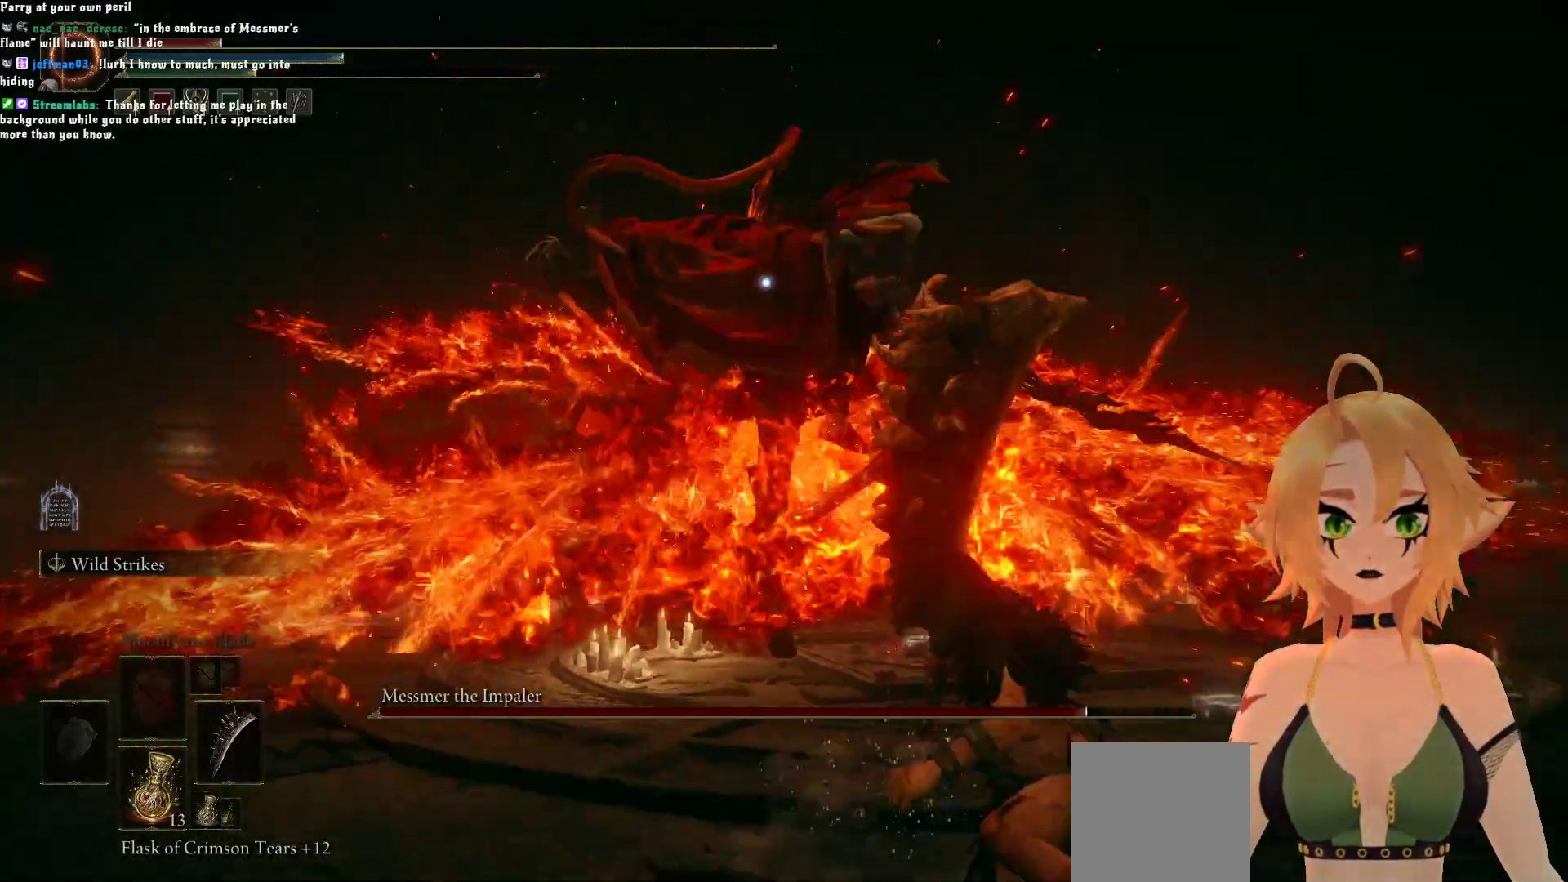
{"buttons": [], "left_stick": "center", "right_stick": "center", "events": [[150, "B", "up"], [450, "left_stick", "center"]]}
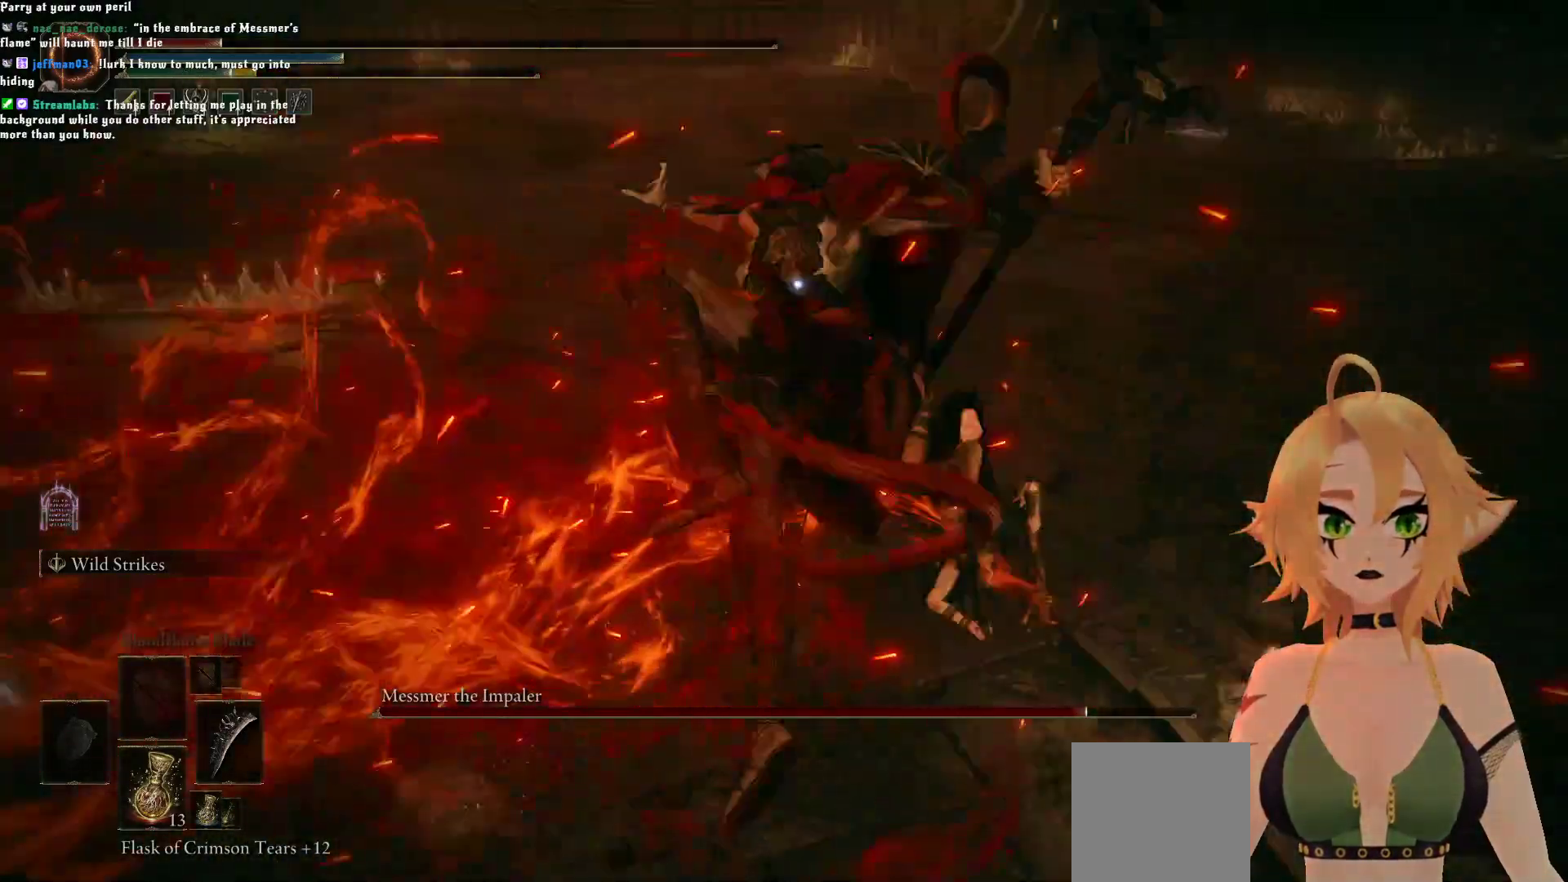
{"buttons": ["B"], "left_stick": "down", "right_stick": "center", "events": [[250, "left_stick", "down"], [417, "B", "down"]]}
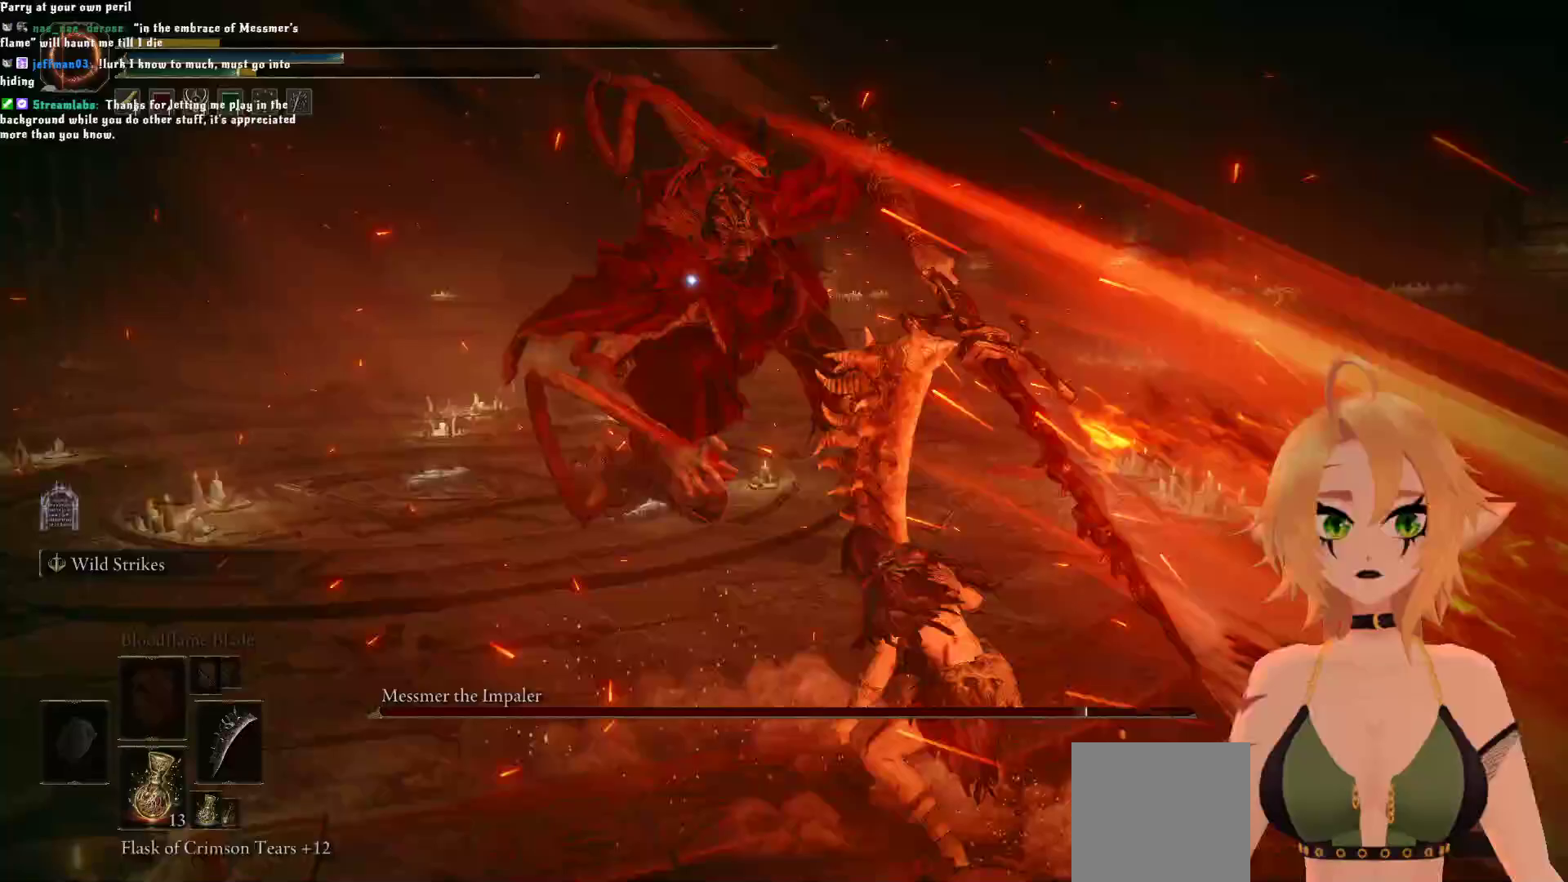
{"buttons": [], "left_stick": "down-left", "right_stick": "center", "events": [[100, "B", "up"], [317, "left_stick", "down-left"]]}
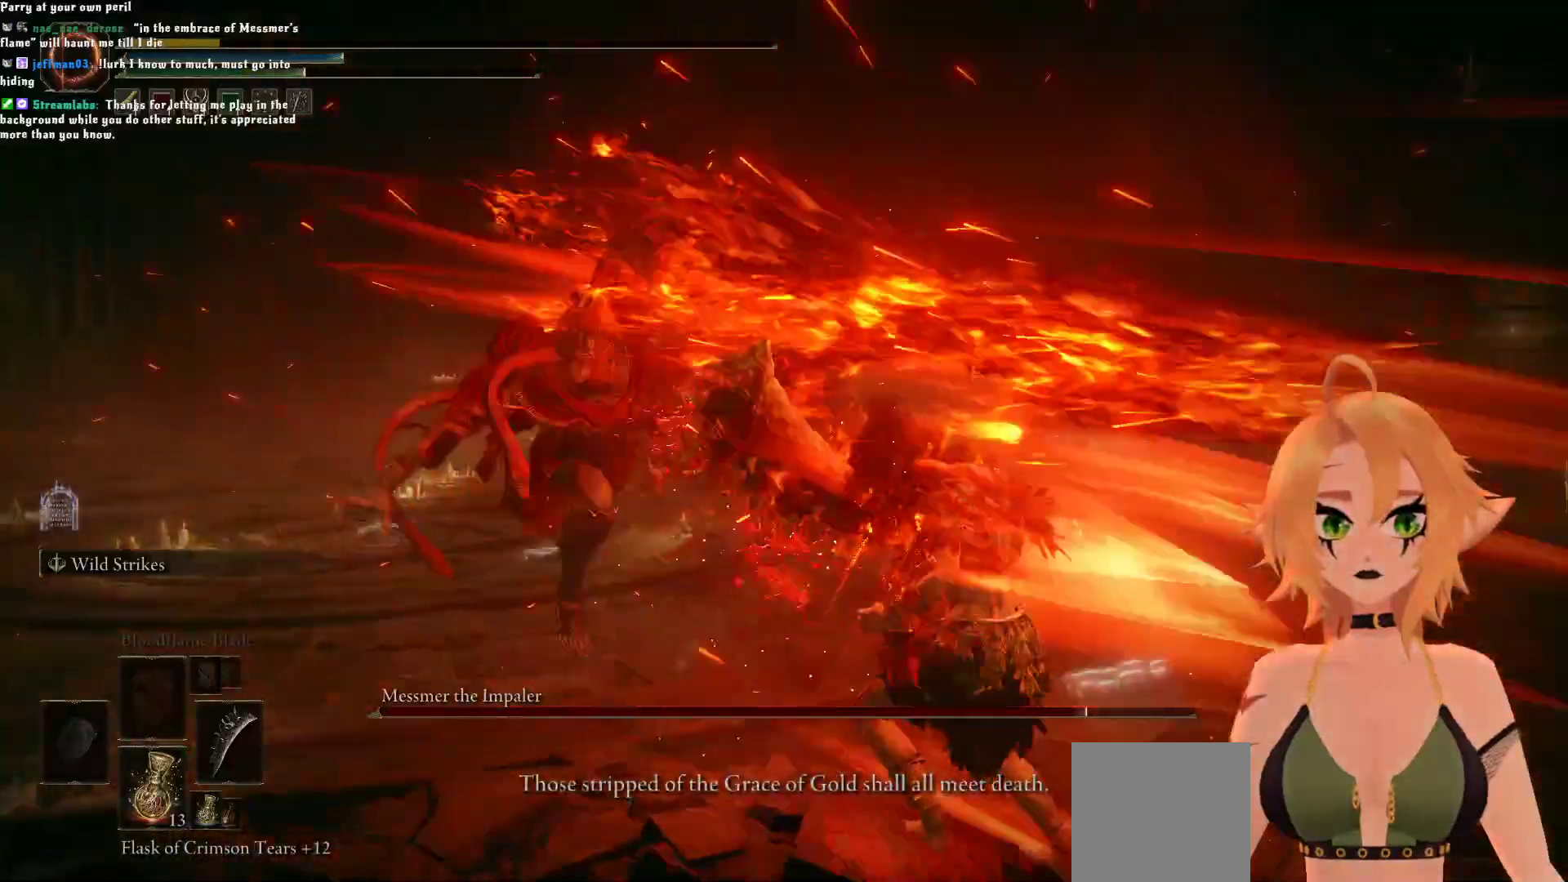
{"buttons": [], "left_stick": "center", "right_stick": "center", "events": [[50, "B", "down"], [150, "left_stick", "left"], [200, "B", "up"], [367, "left_stick", "up"], [433, "left_stick", "center"]]}
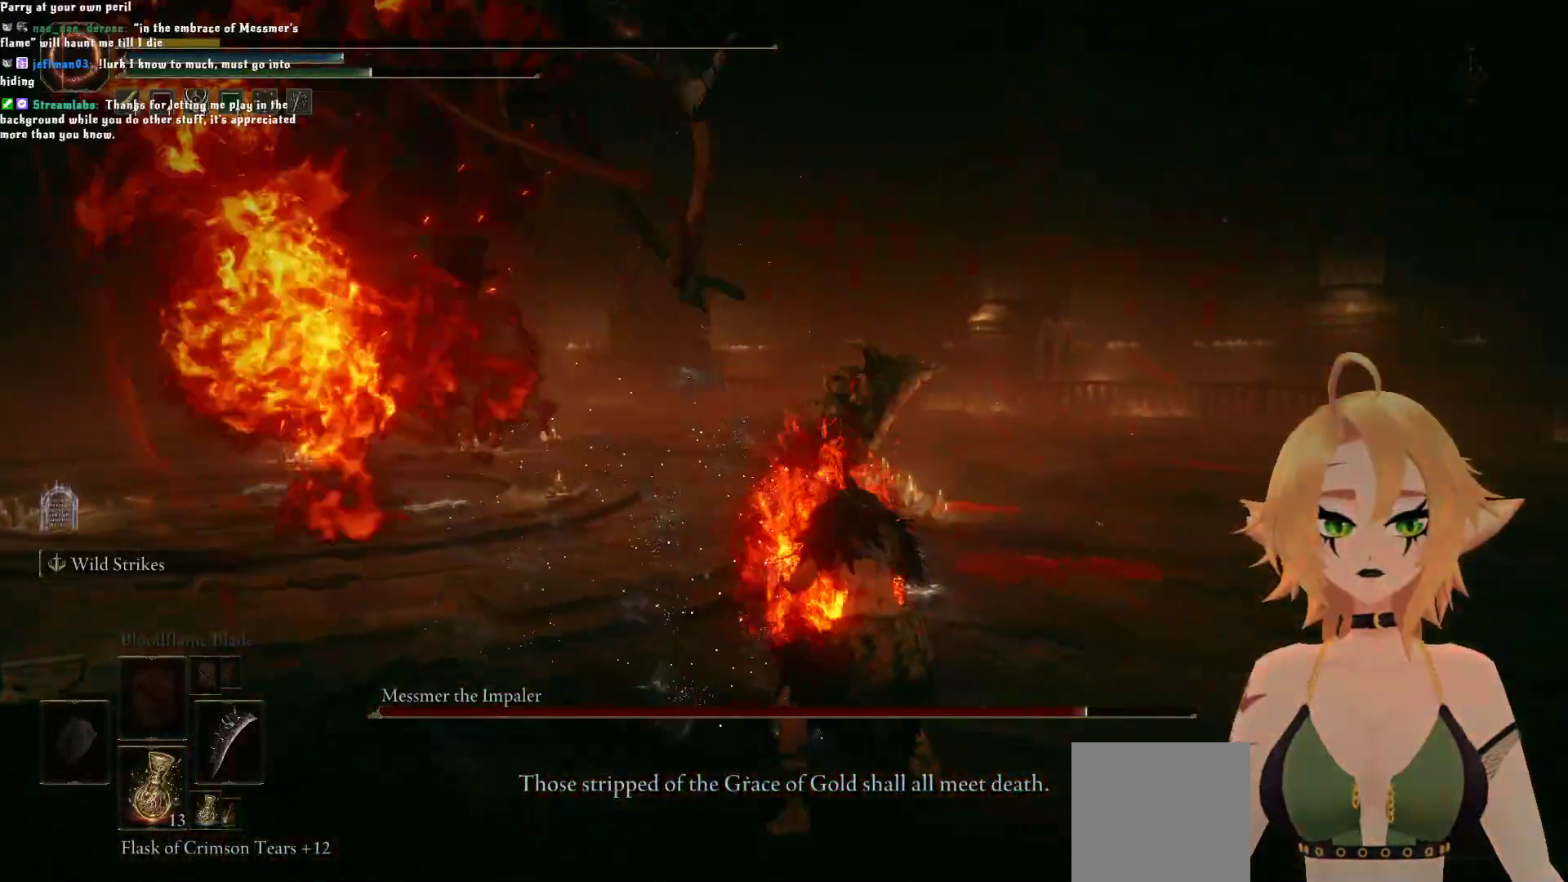
{"buttons": [], "left_stick": "center", "right_stick": "center", "events": []}
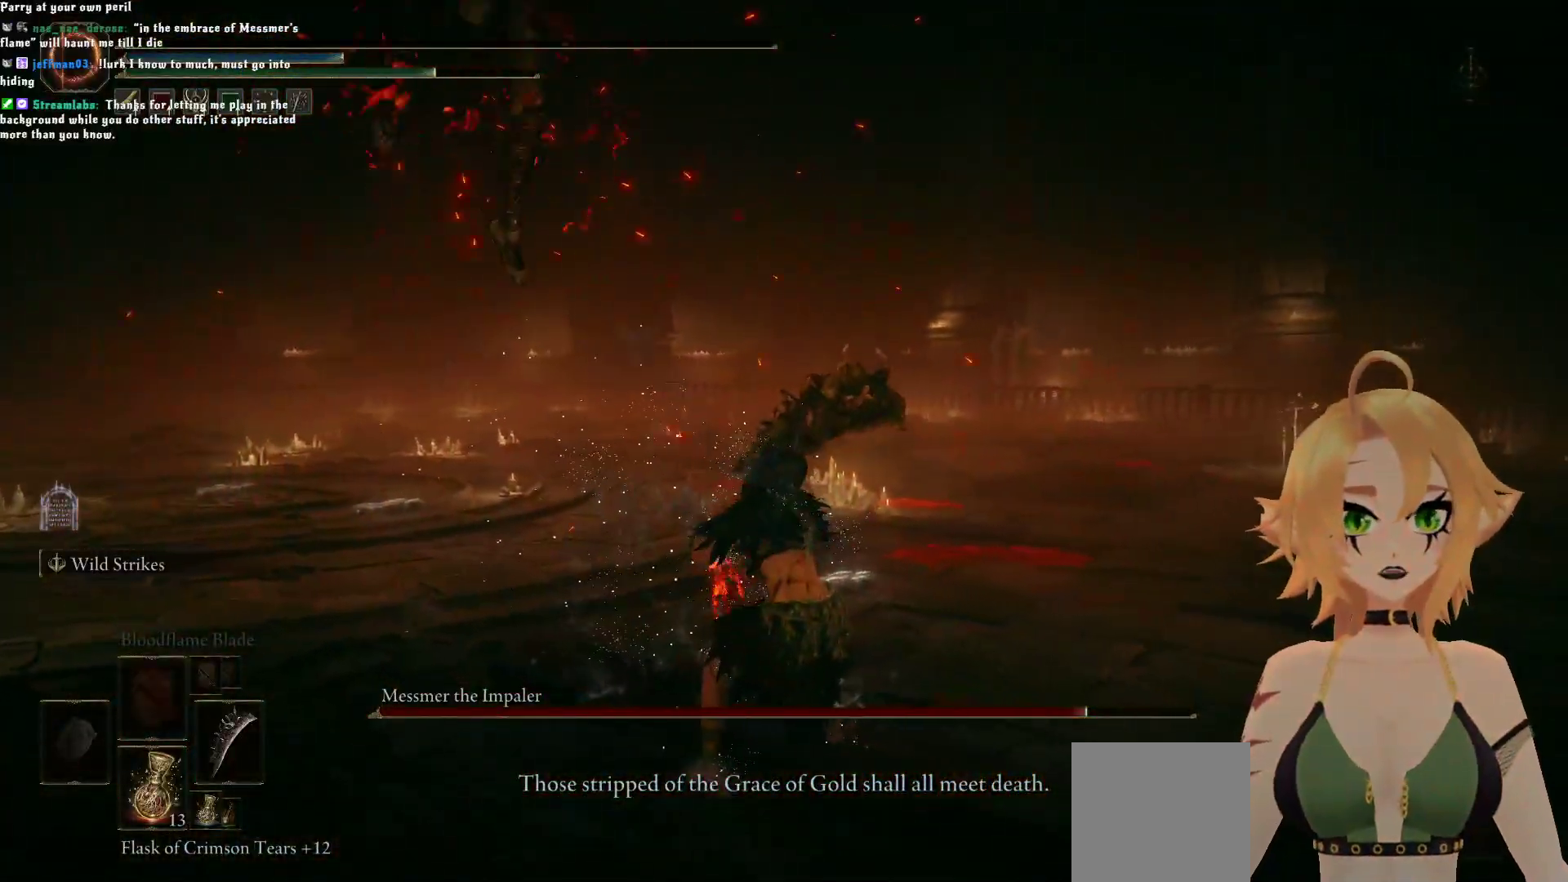
{"buttons": [], "left_stick": "center", "right_stick": "center", "events": []}
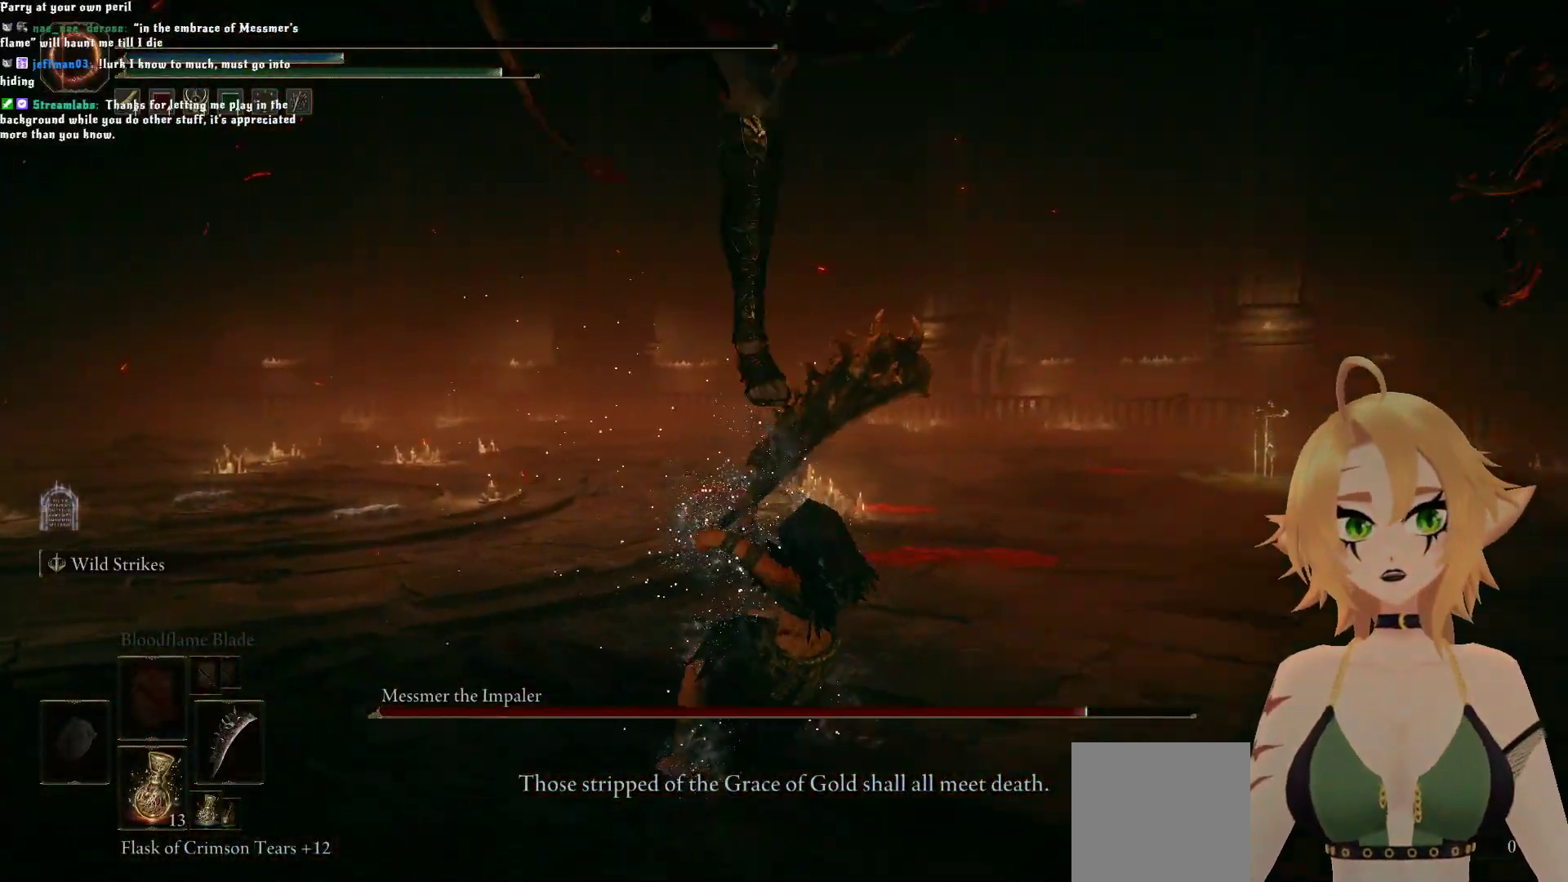
{"buttons": [], "left_stick": "center", "right_stick": "center", "events": [[83, "A", "down"], [217, "A", "up"]]}
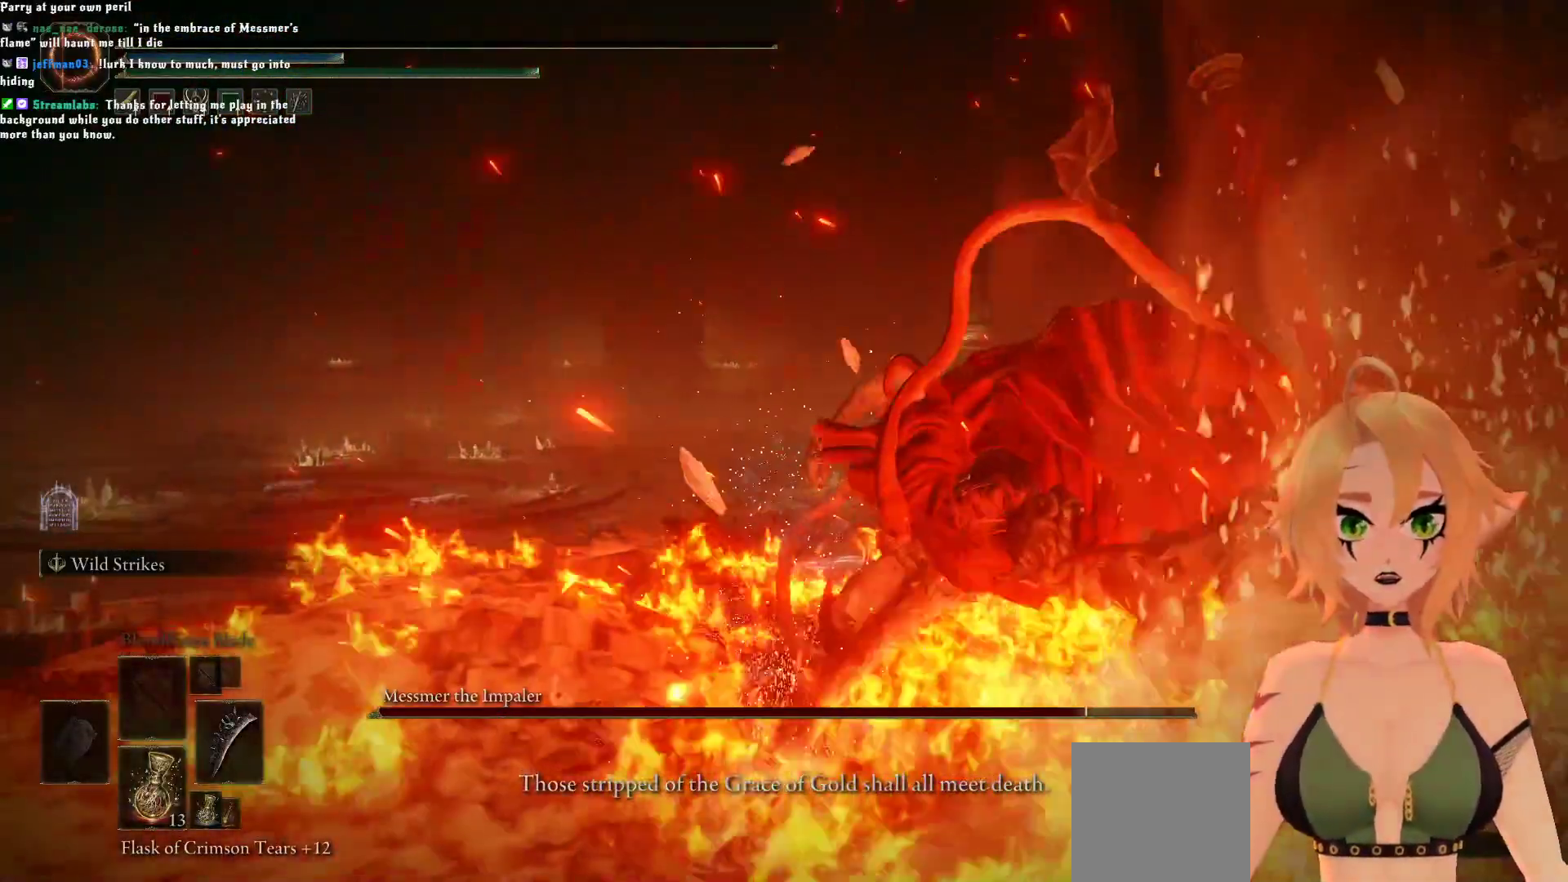
{"buttons": [], "left_stick": "center", "right_stick": "center", "events": []}
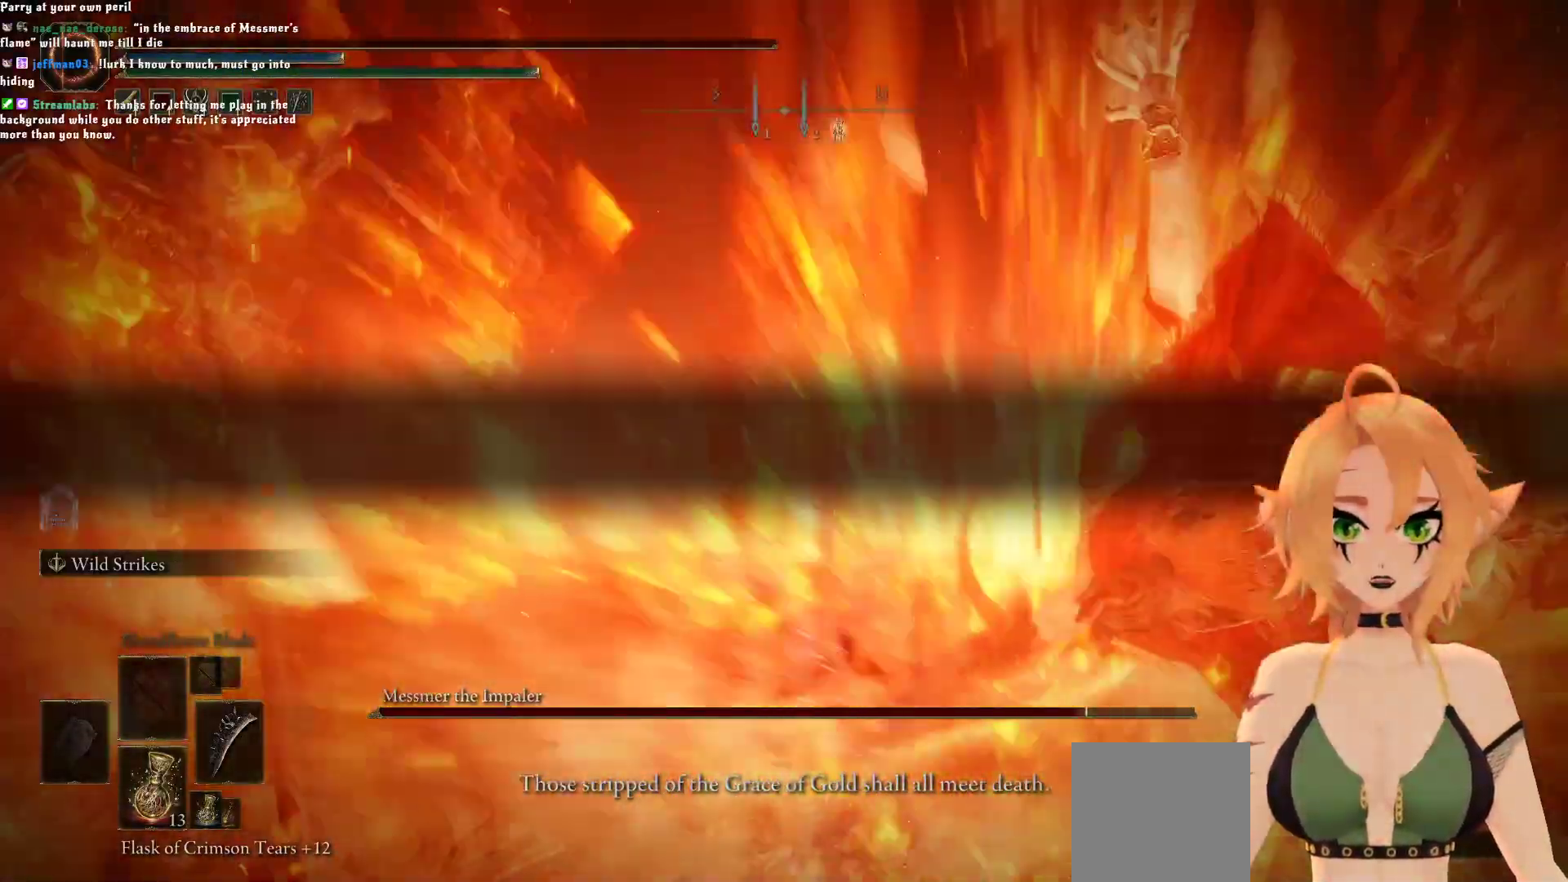
{"buttons": [], "left_stick": "center", "right_stick": "center", "events": []}
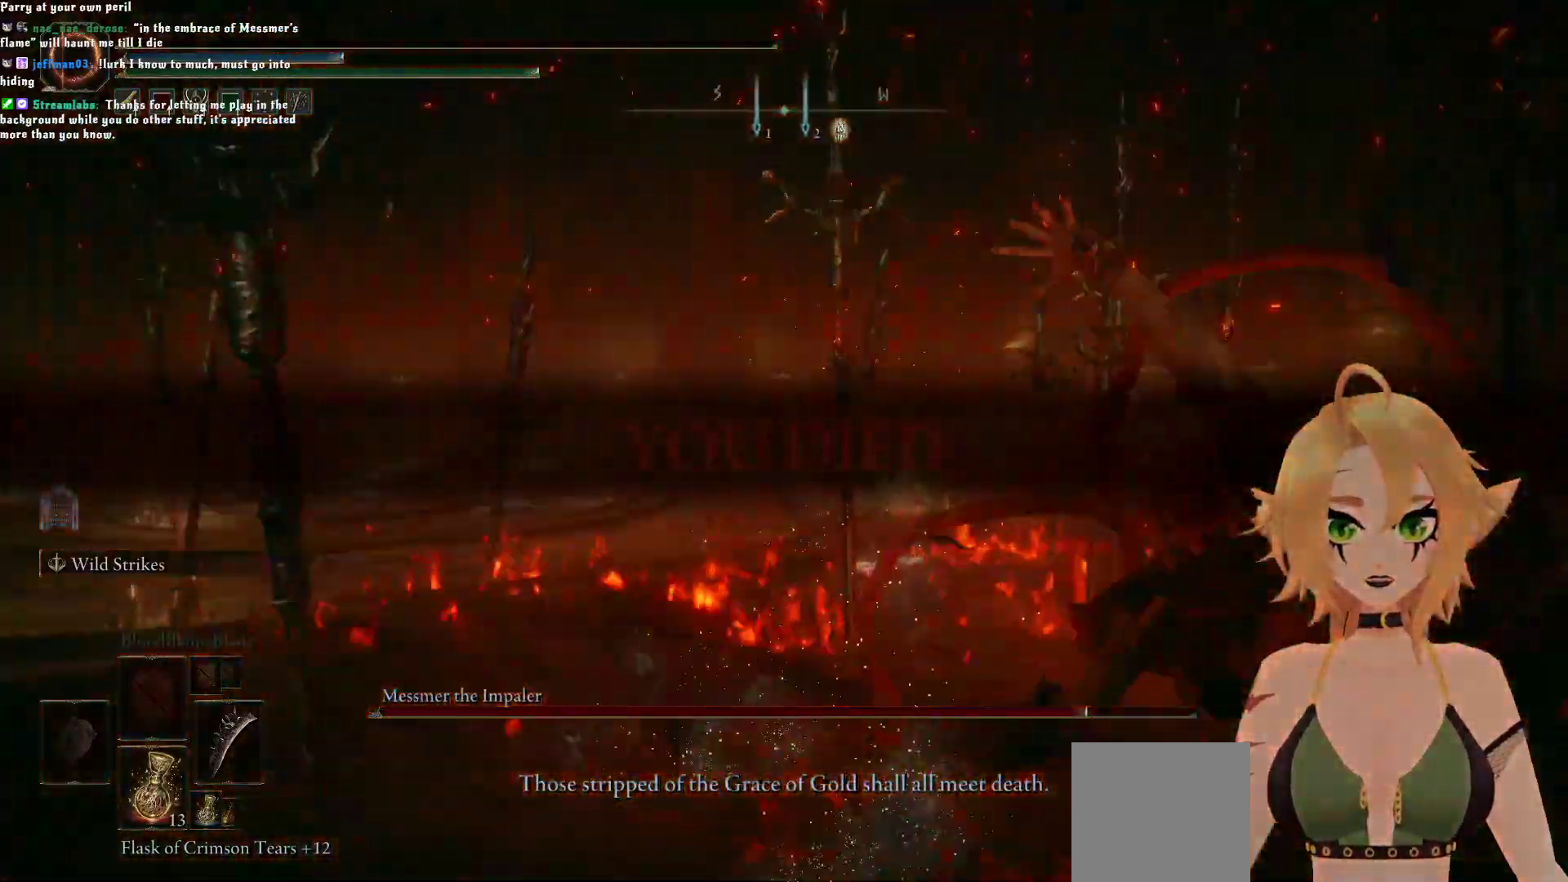
{"buttons": [], "left_stick": "center", "right_stick": "center", "events": []}
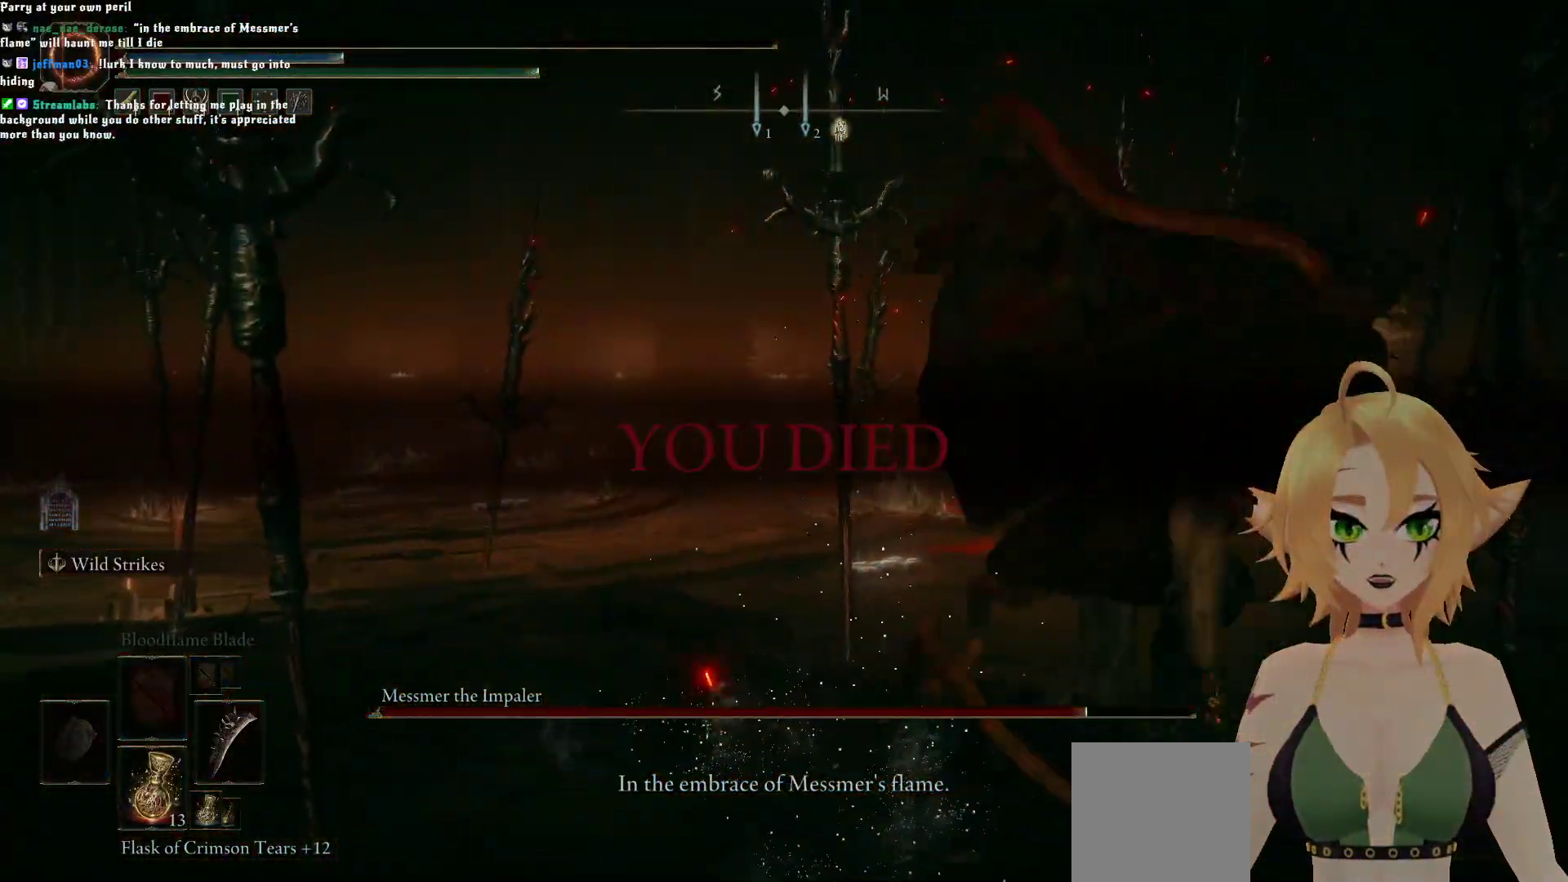
{"buttons": [], "left_stick": "center", "right_stick": "center", "events": []}
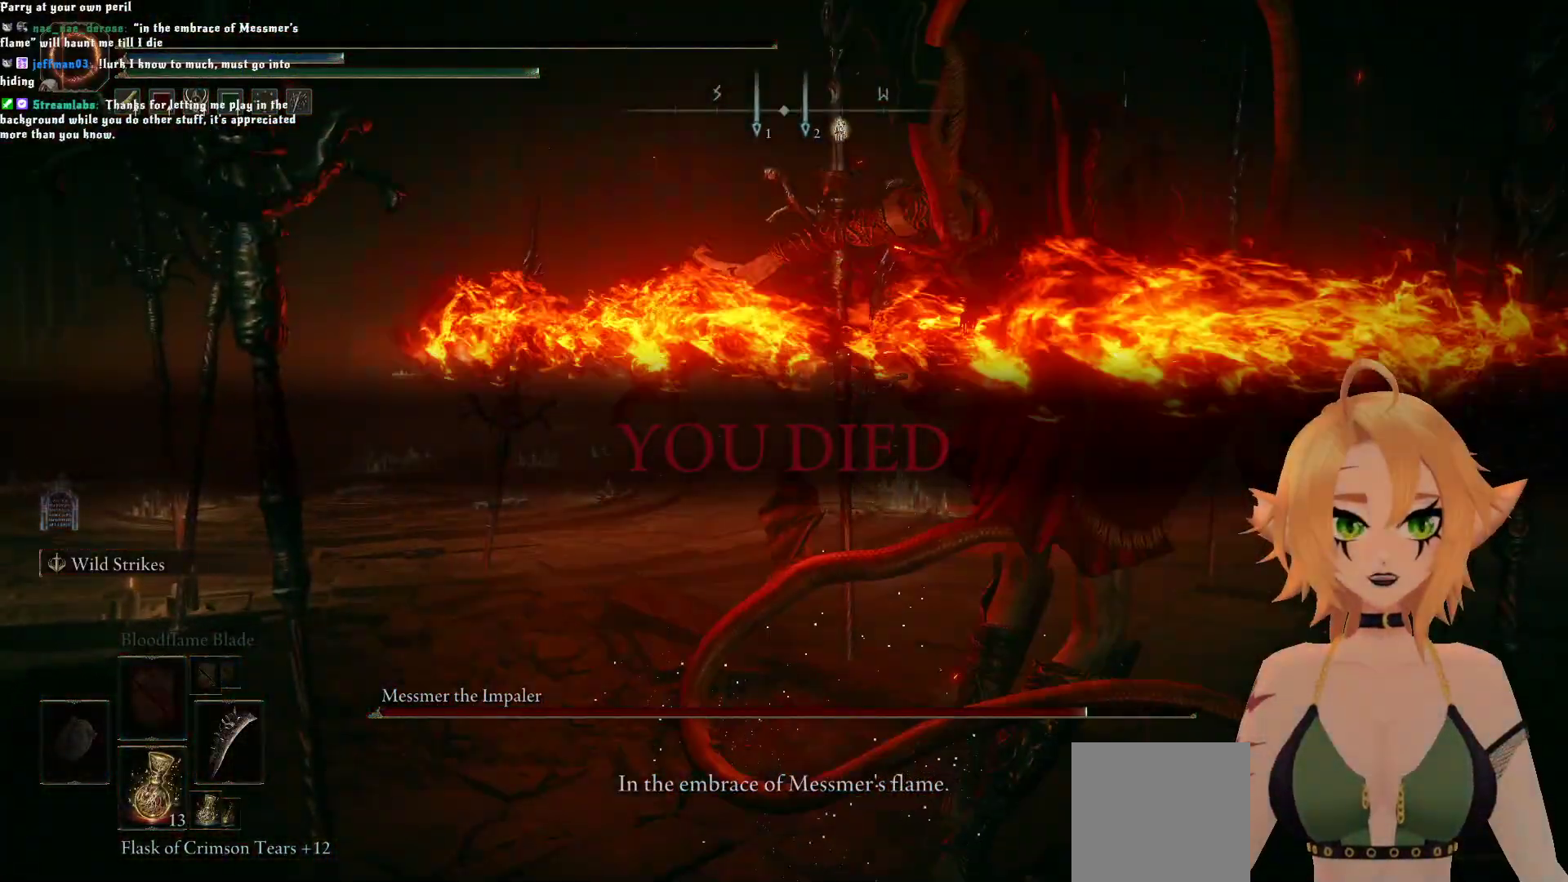
{"buttons": [], "left_stick": "center", "right_stick": "center", "events": [[200, "A", "down"], [383, "A", "up"]]}
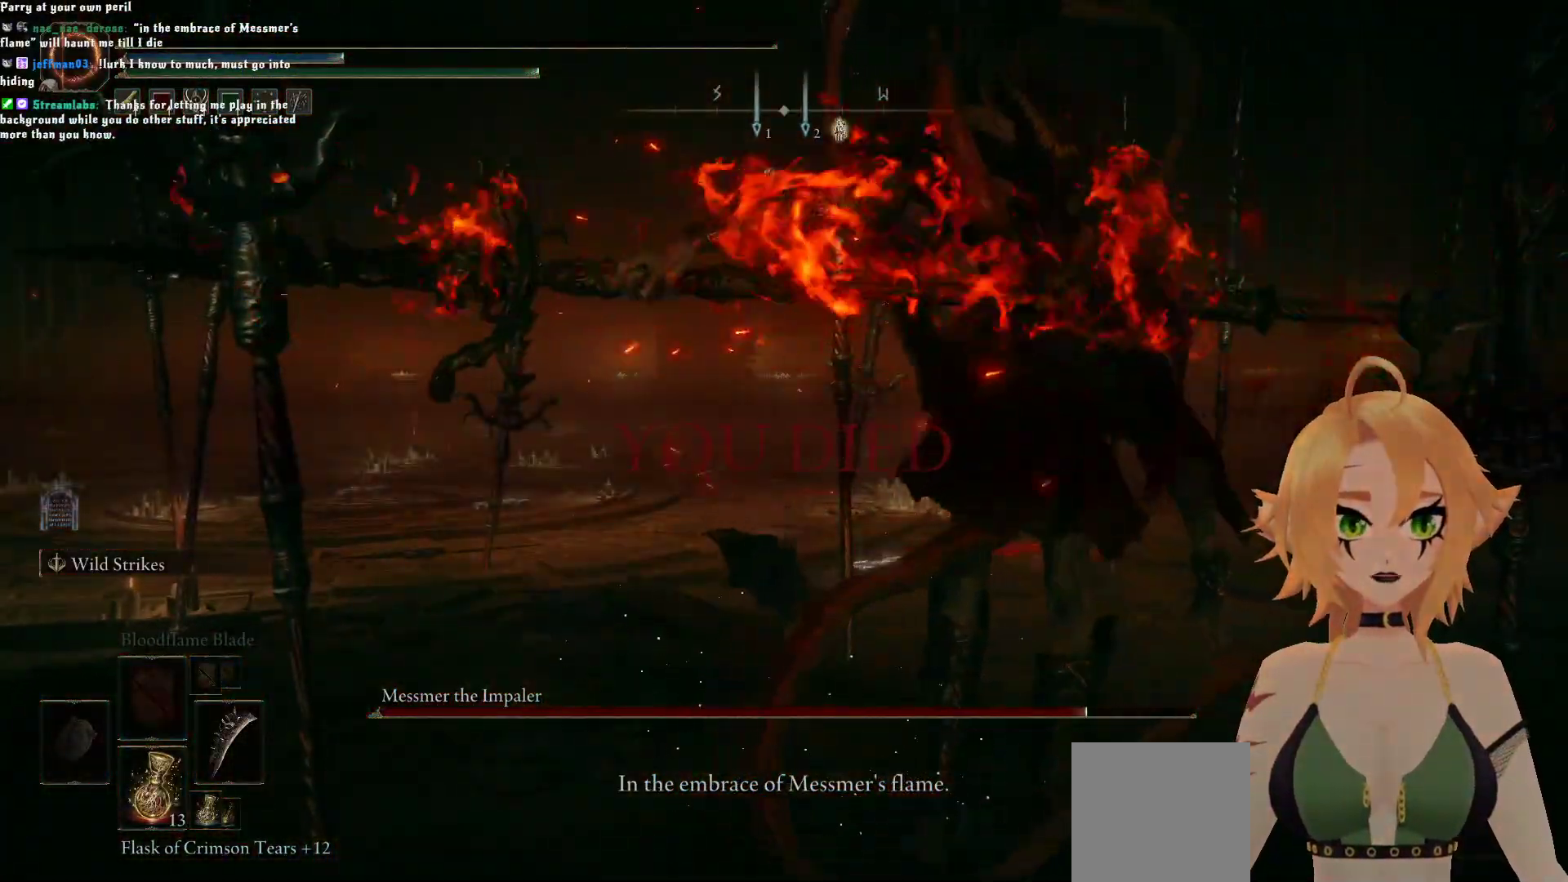
{"buttons": [], "left_stick": "center", "right_stick": "center", "events": []}
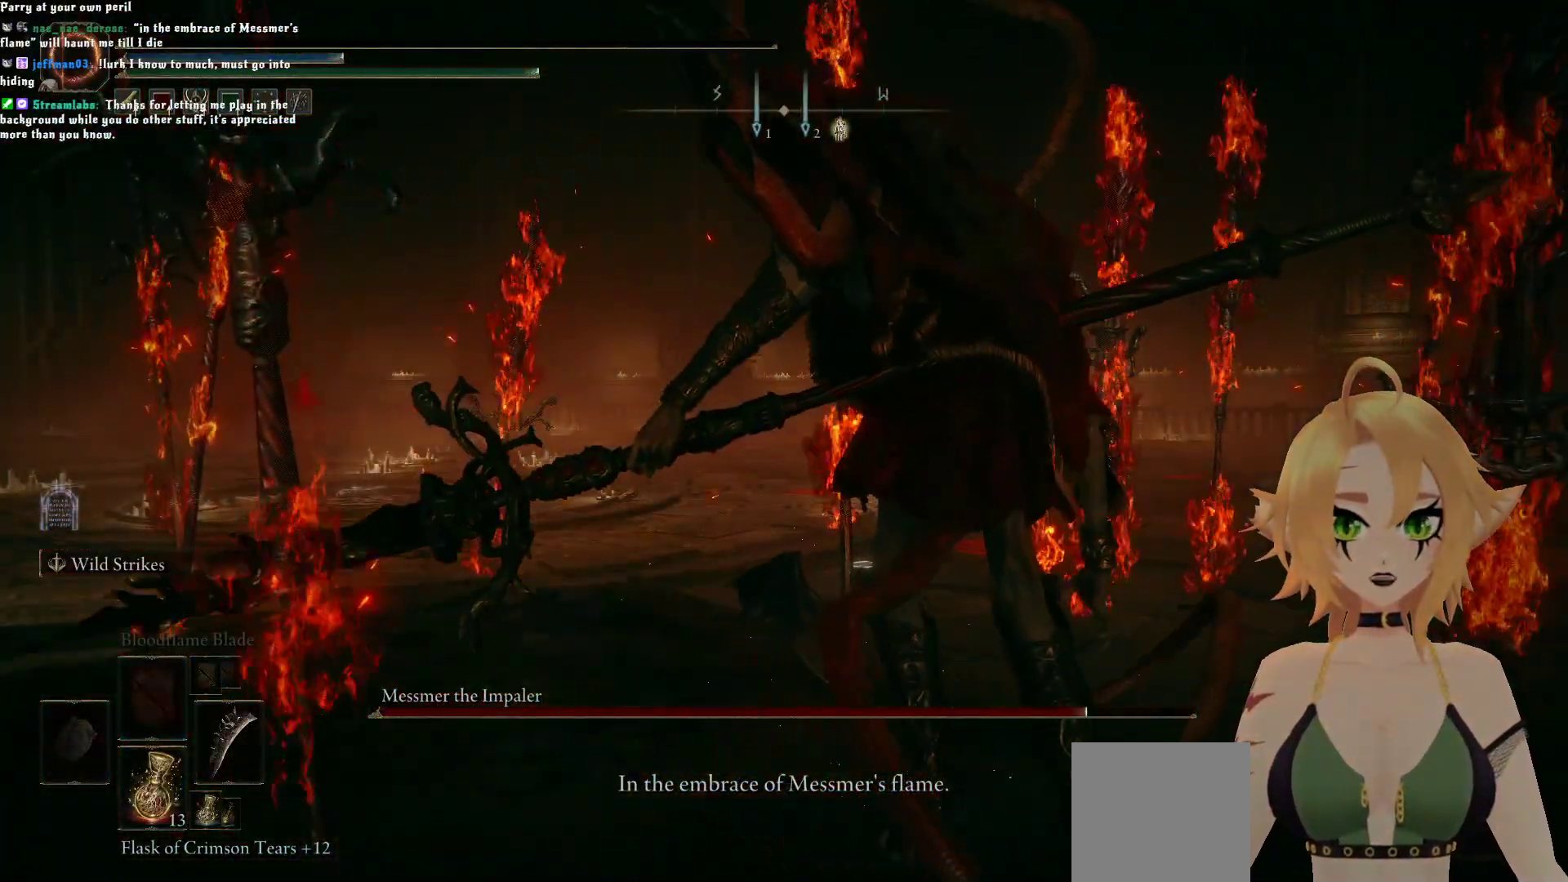
{"buttons": [], "left_stick": "center", "right_stick": "center", "events": []}
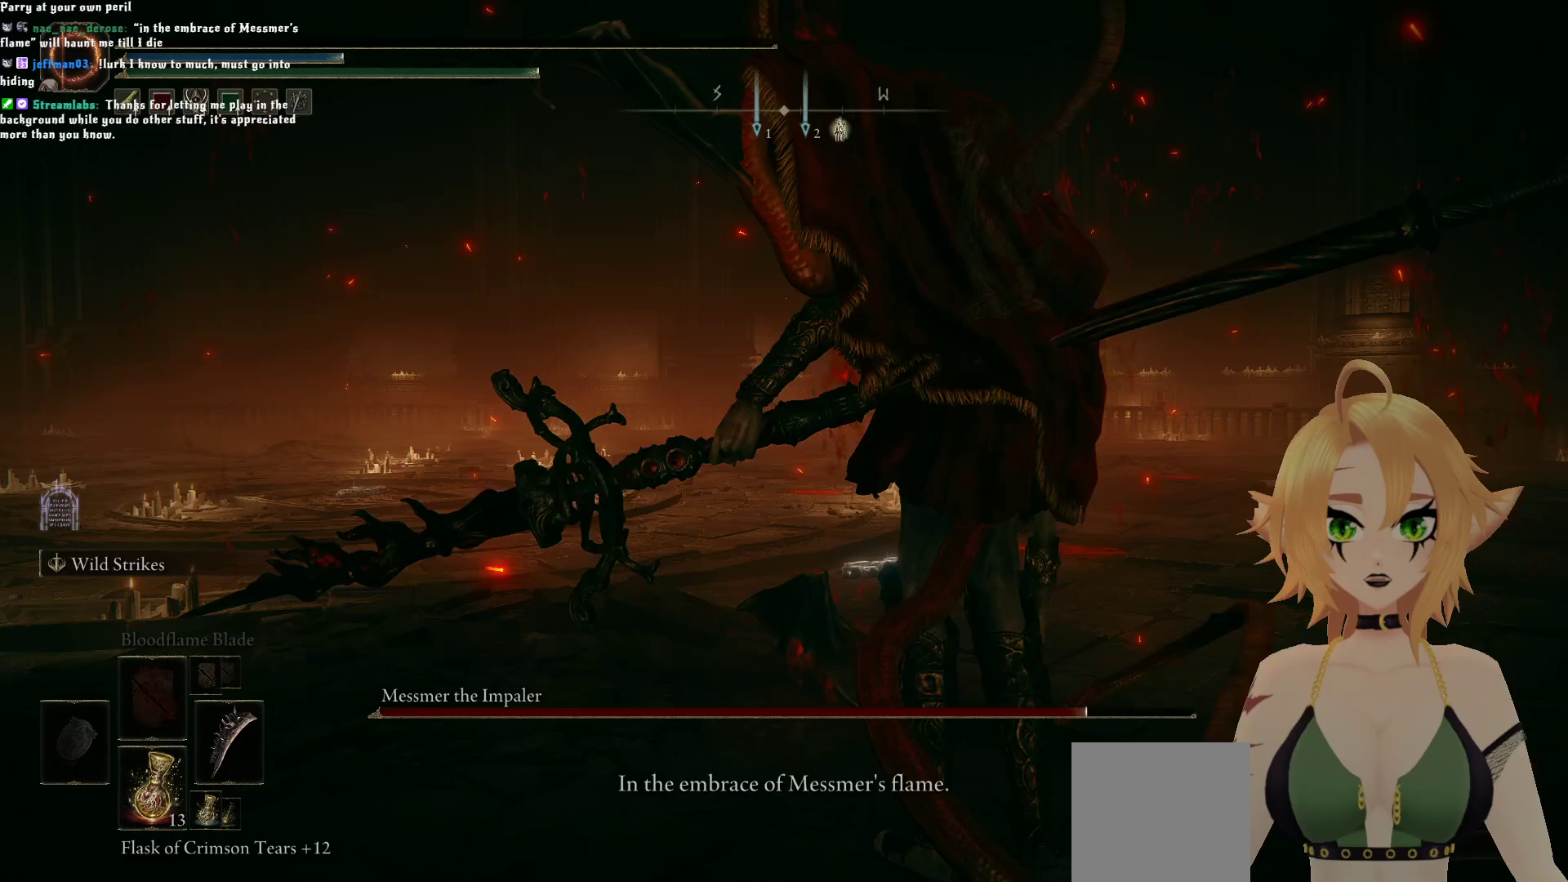
{"buttons": [], "left_stick": "center", "right_stick": "center", "events": []}
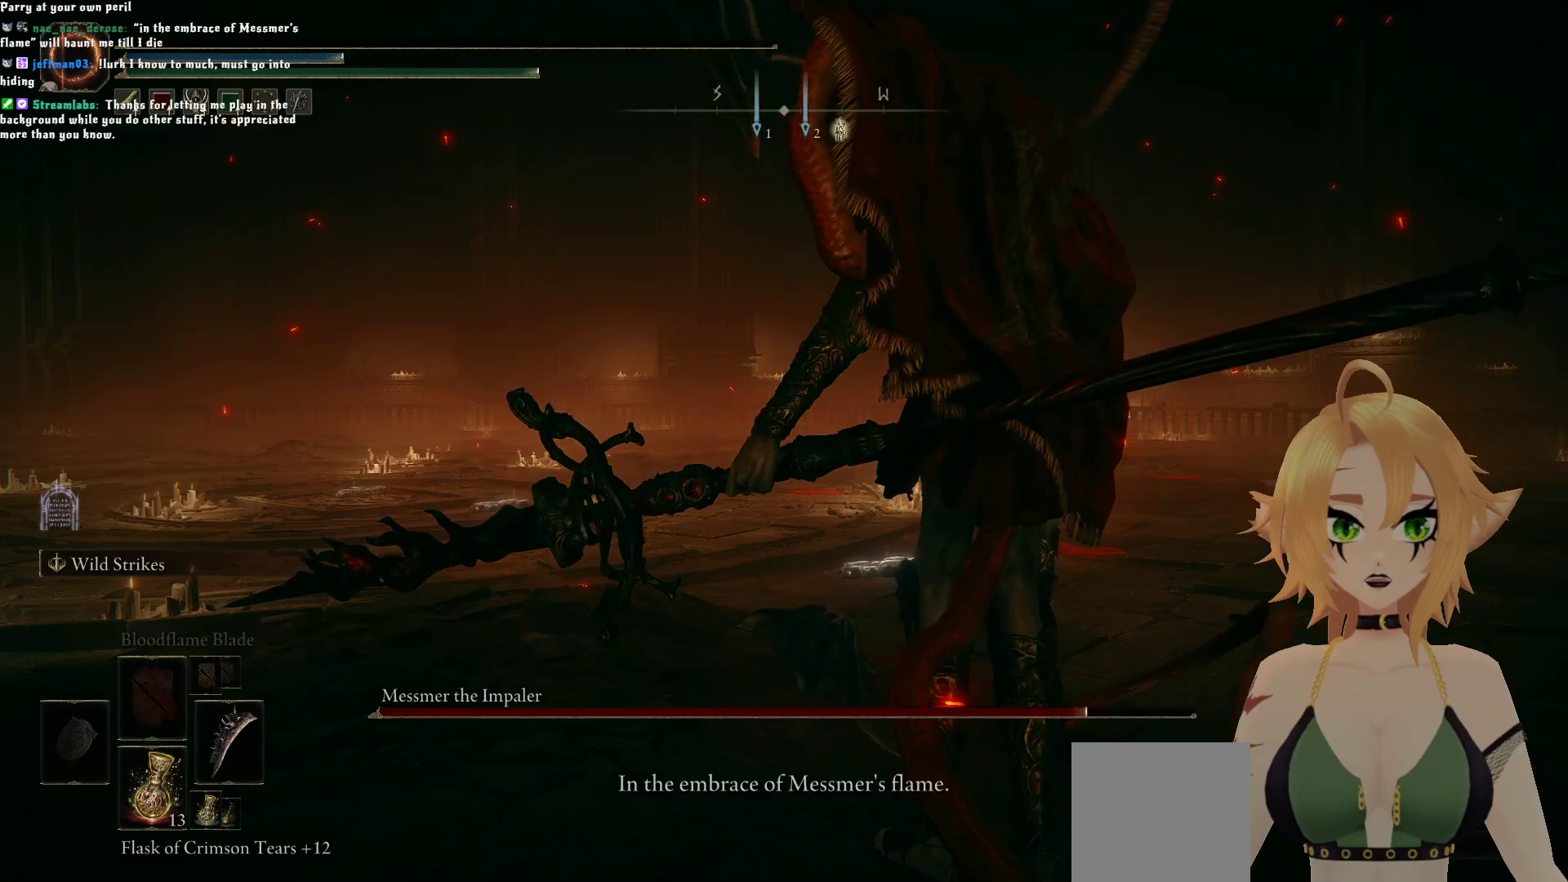
{"buttons": ["A"], "left_stick": "center", "right_stick": "center", "events": [[450, "A", "down"]]}
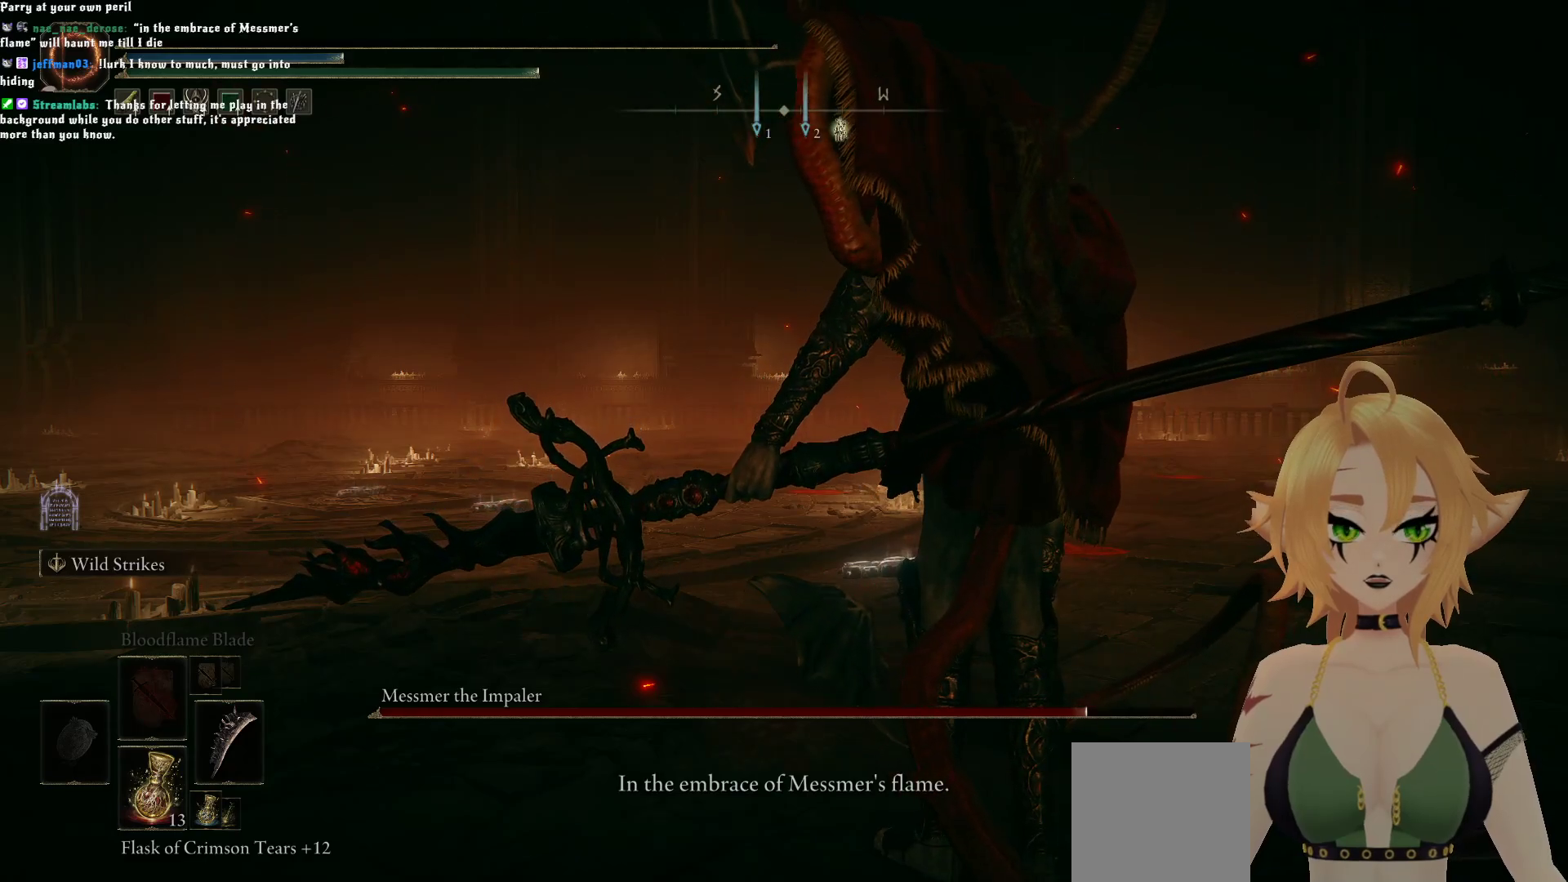
{"buttons": ["A"], "left_stick": "center", "right_stick": "center", "events": [[83, "A", "up"], [400, "A", "down"]]}
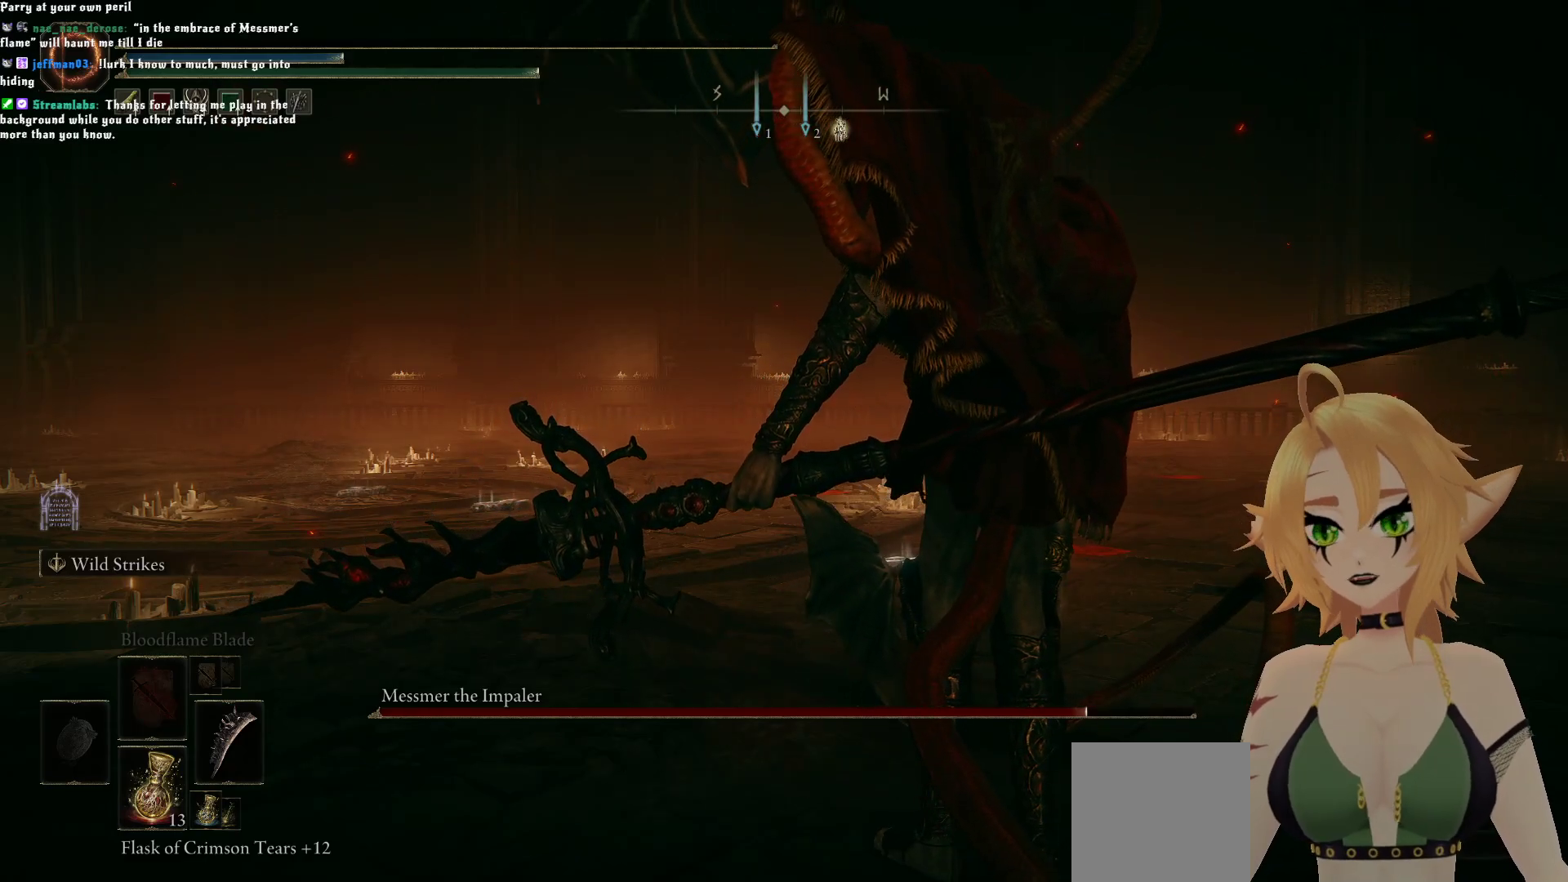
{"buttons": [], "left_stick": "center", "right_stick": "center", "events": [[33, "A", "up"]]}
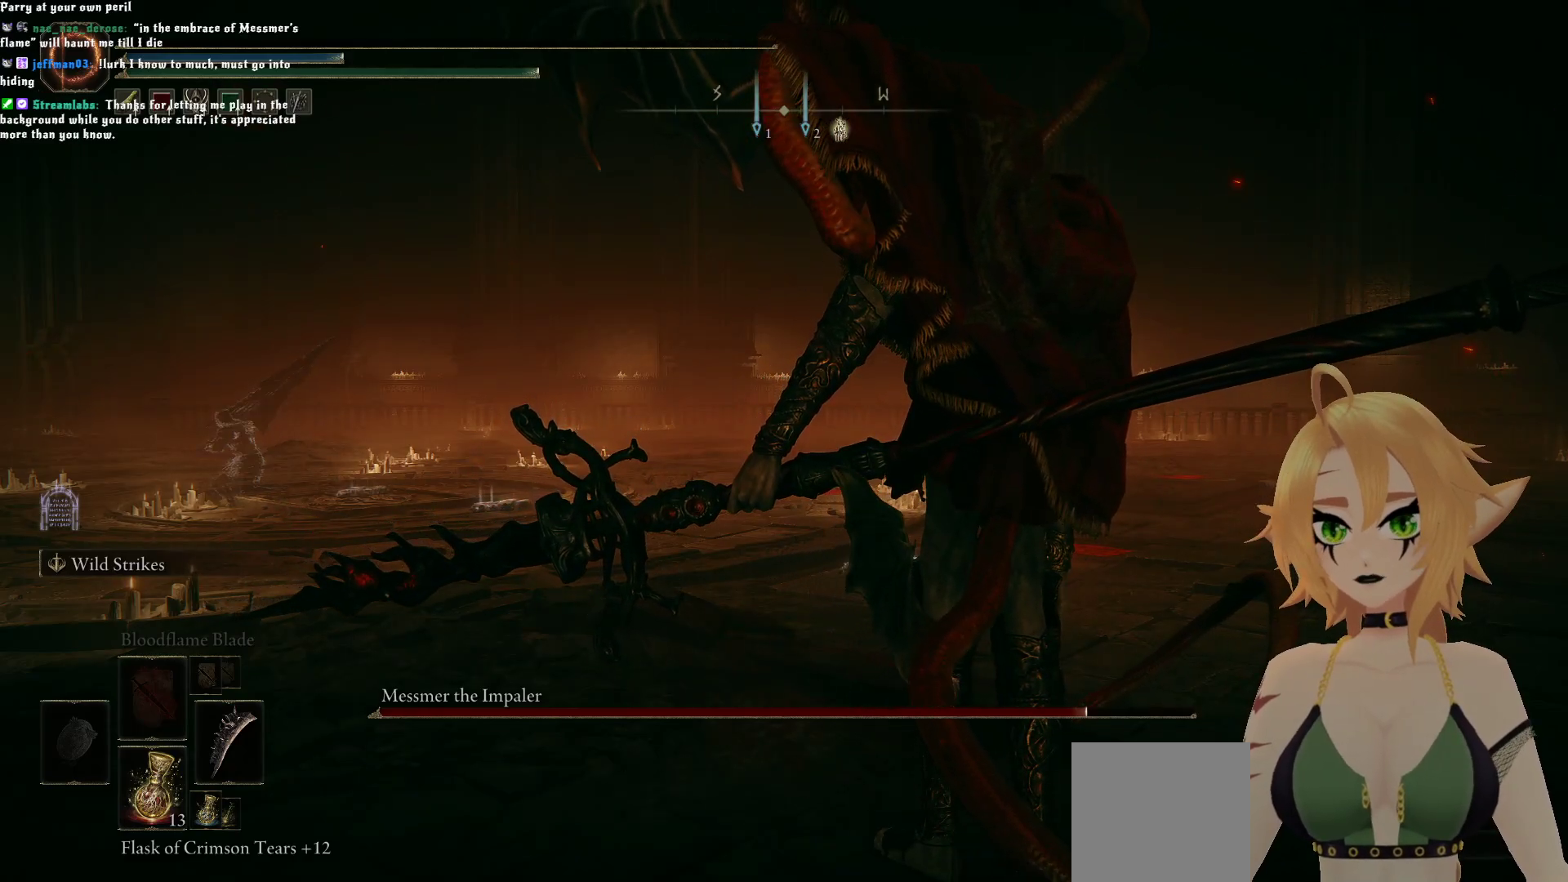
{"buttons": [], "left_stick": "center", "right_stick": "center", "events": []}
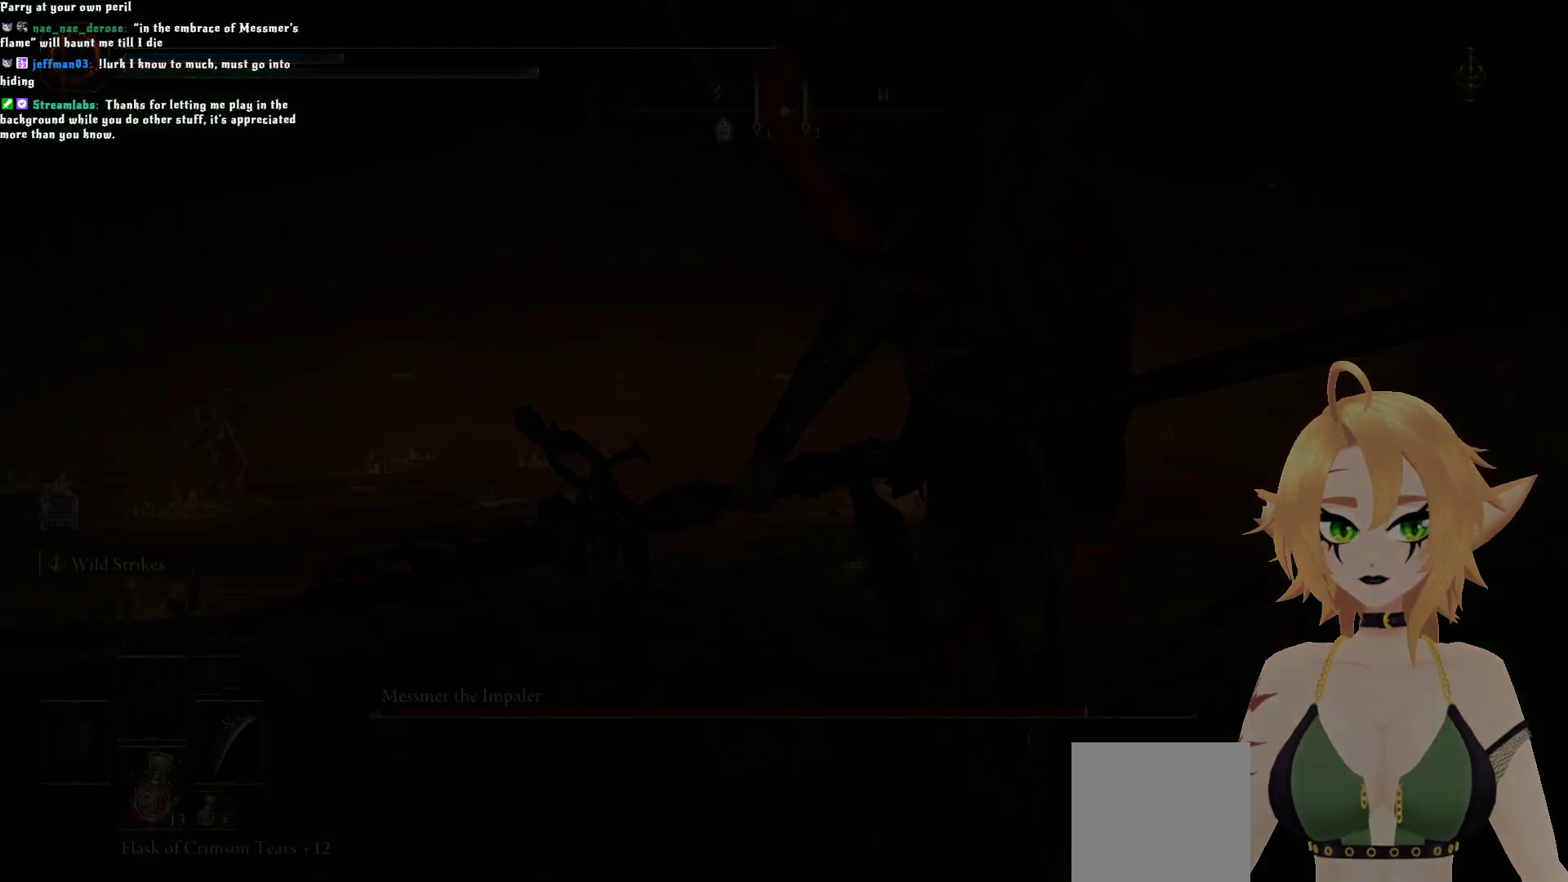
{"buttons": [], "left_stick": "center", "right_stick": "center", "events": []}
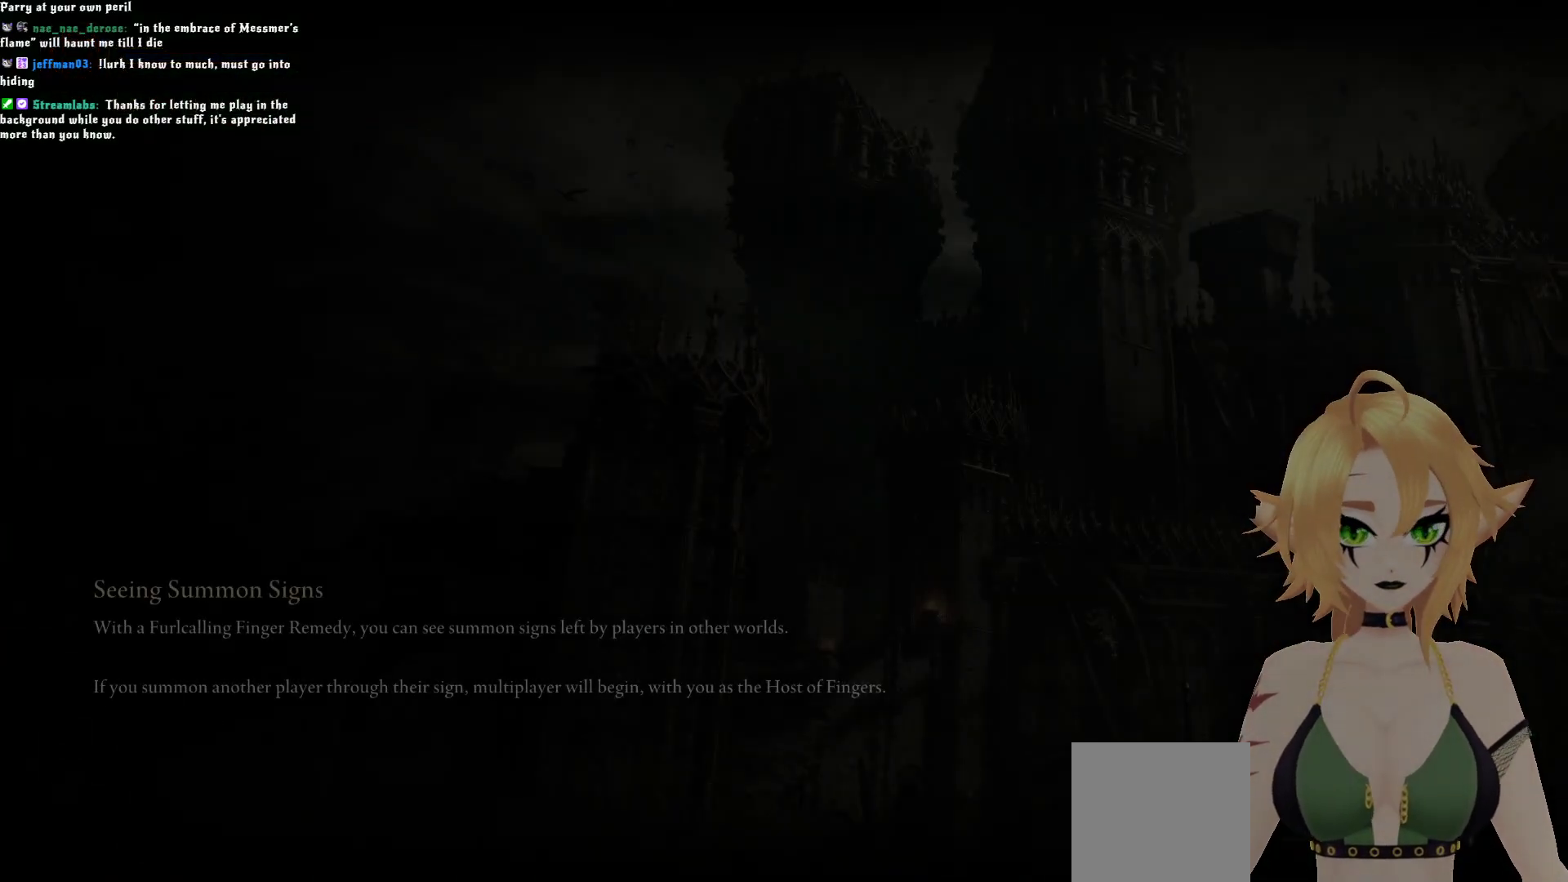
{"buttons": [], "left_stick": "center", "right_stick": "center", "events": [[183, "A", "down"], [333, "A", "up"]]}
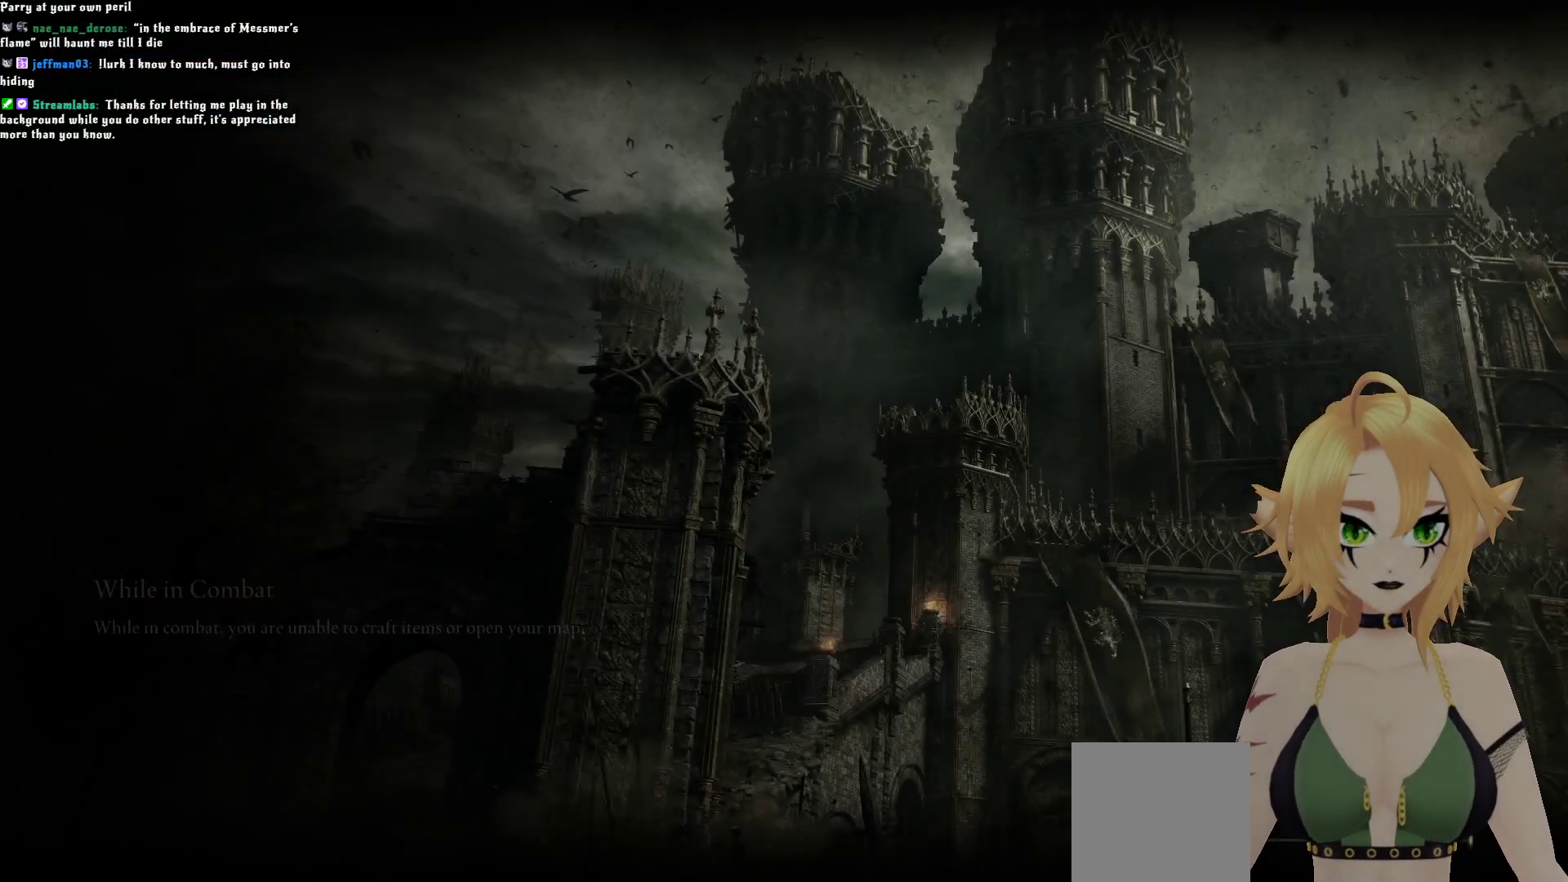
{"buttons": ["A"], "left_stick": "center", "right_stick": "center", "events": [[500, "A", "down"]]}
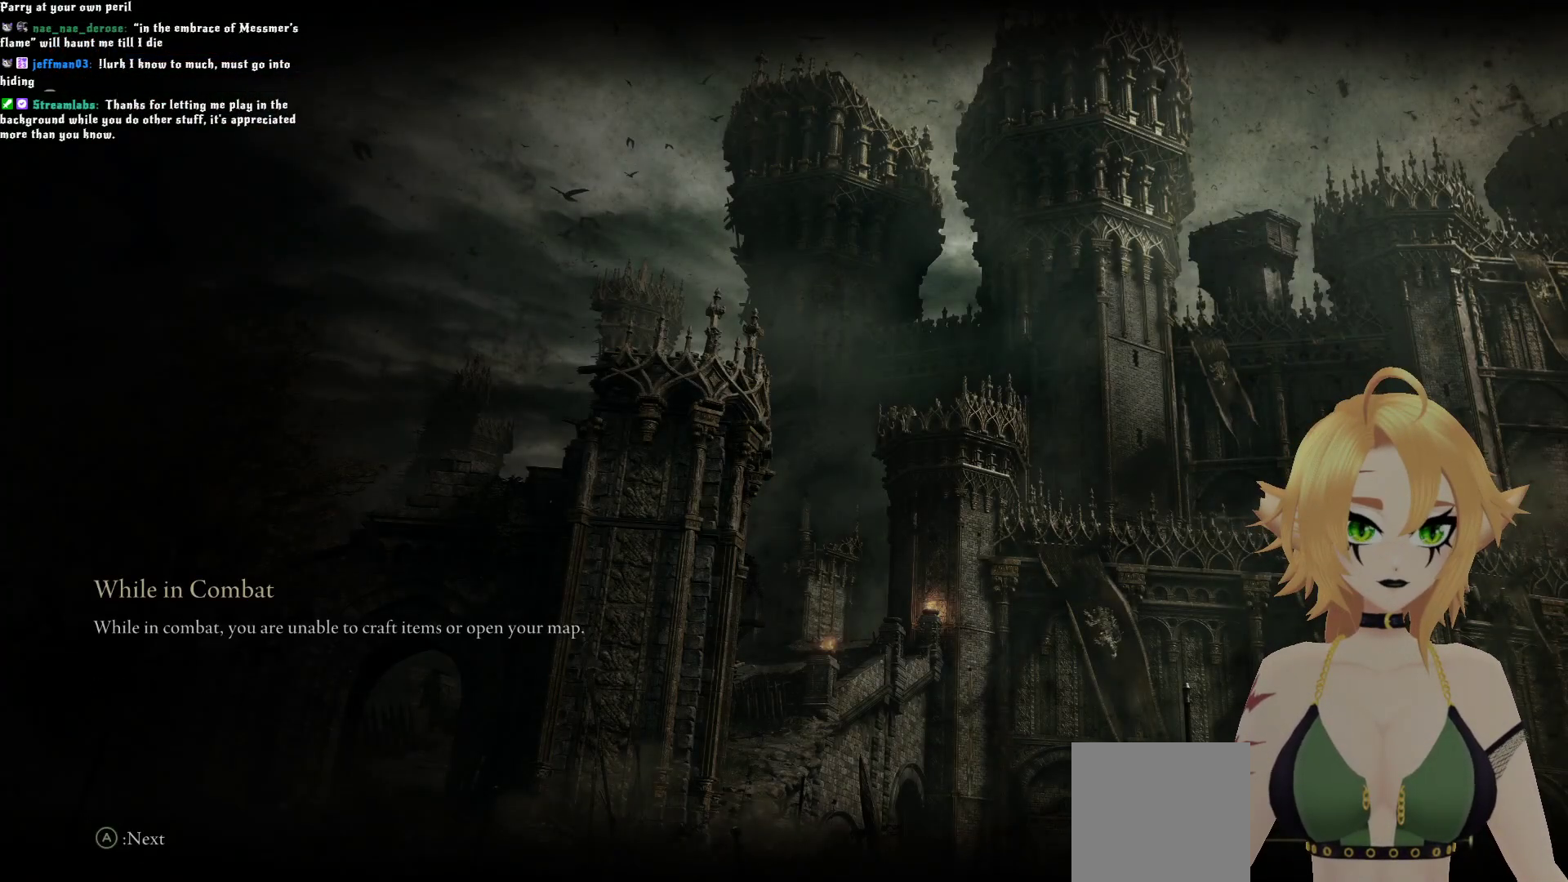
{"buttons": [], "left_stick": "center", "right_stick": "center", "events": [[150, "A", "up"]]}
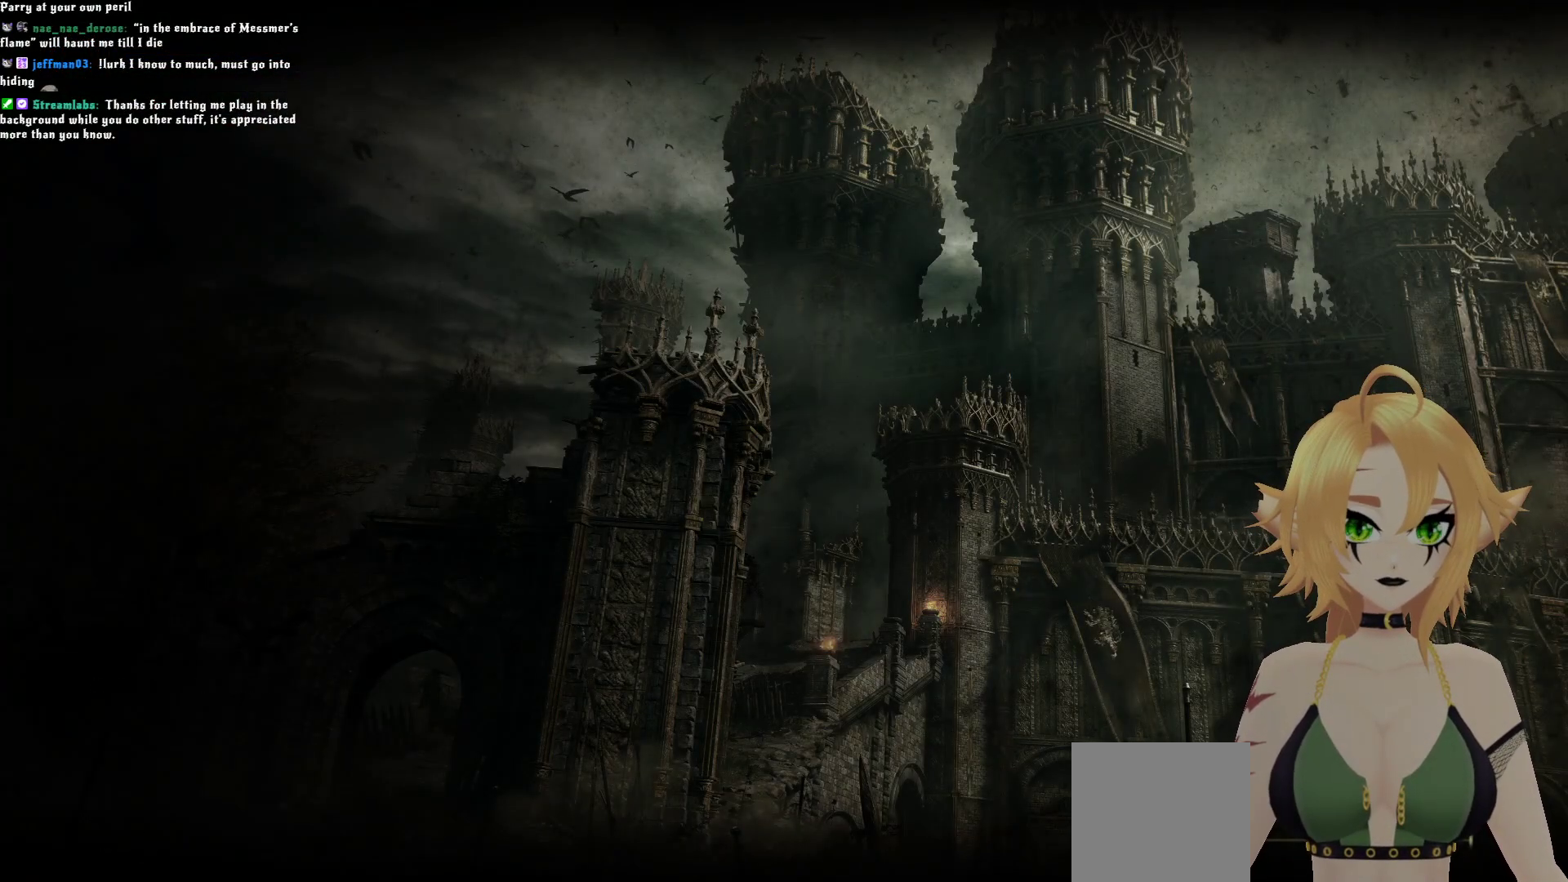
{"buttons": [], "left_stick": "center", "right_stick": "center", "events": []}
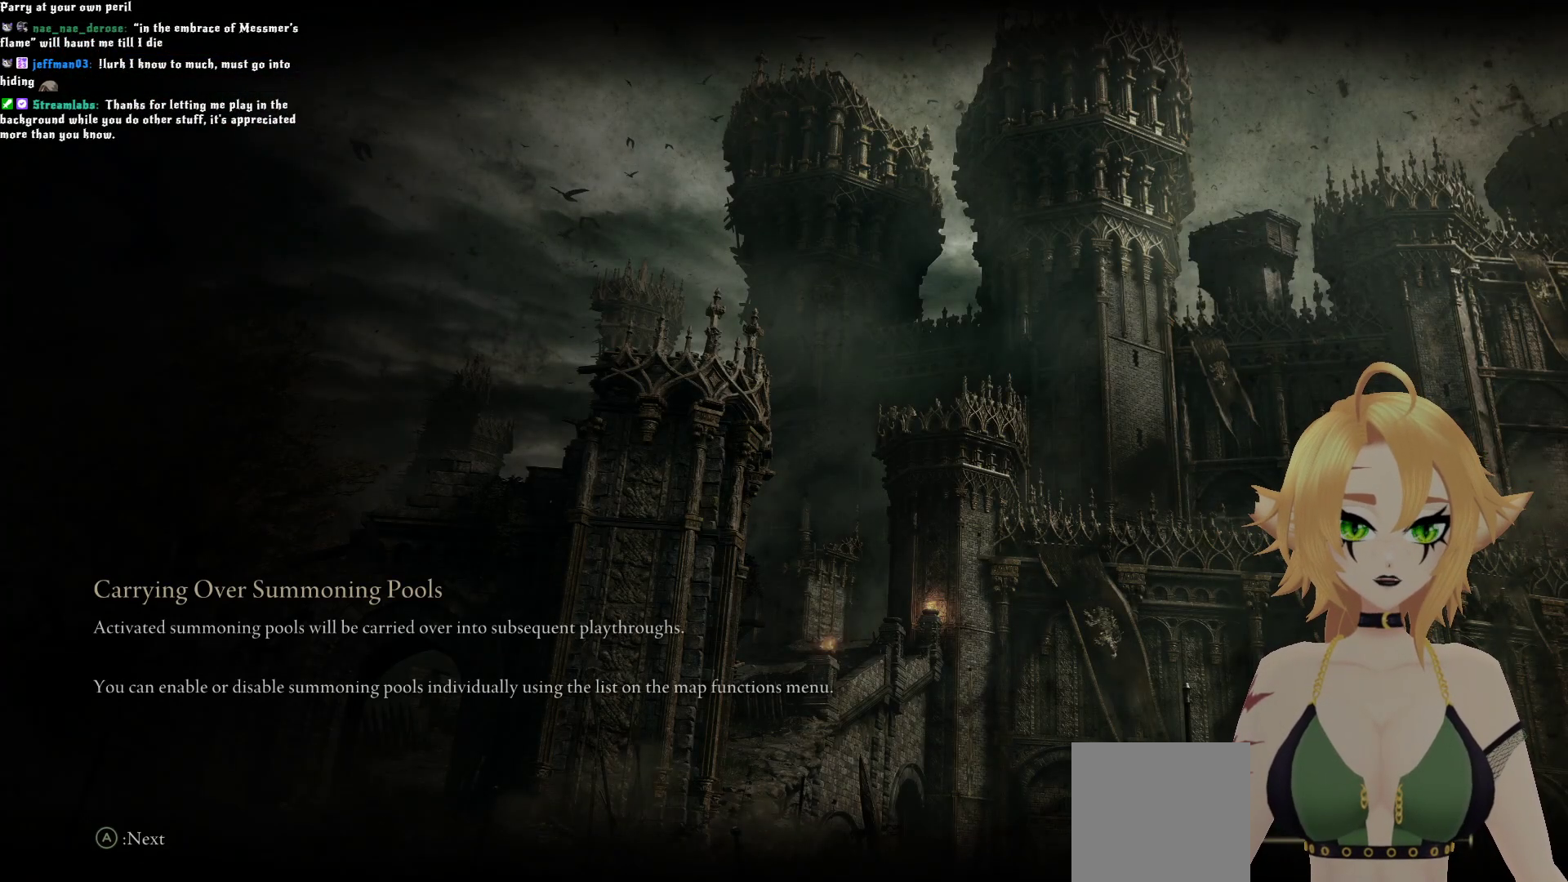
{"buttons": [], "left_stick": "center", "right_stick": "center", "events": []}
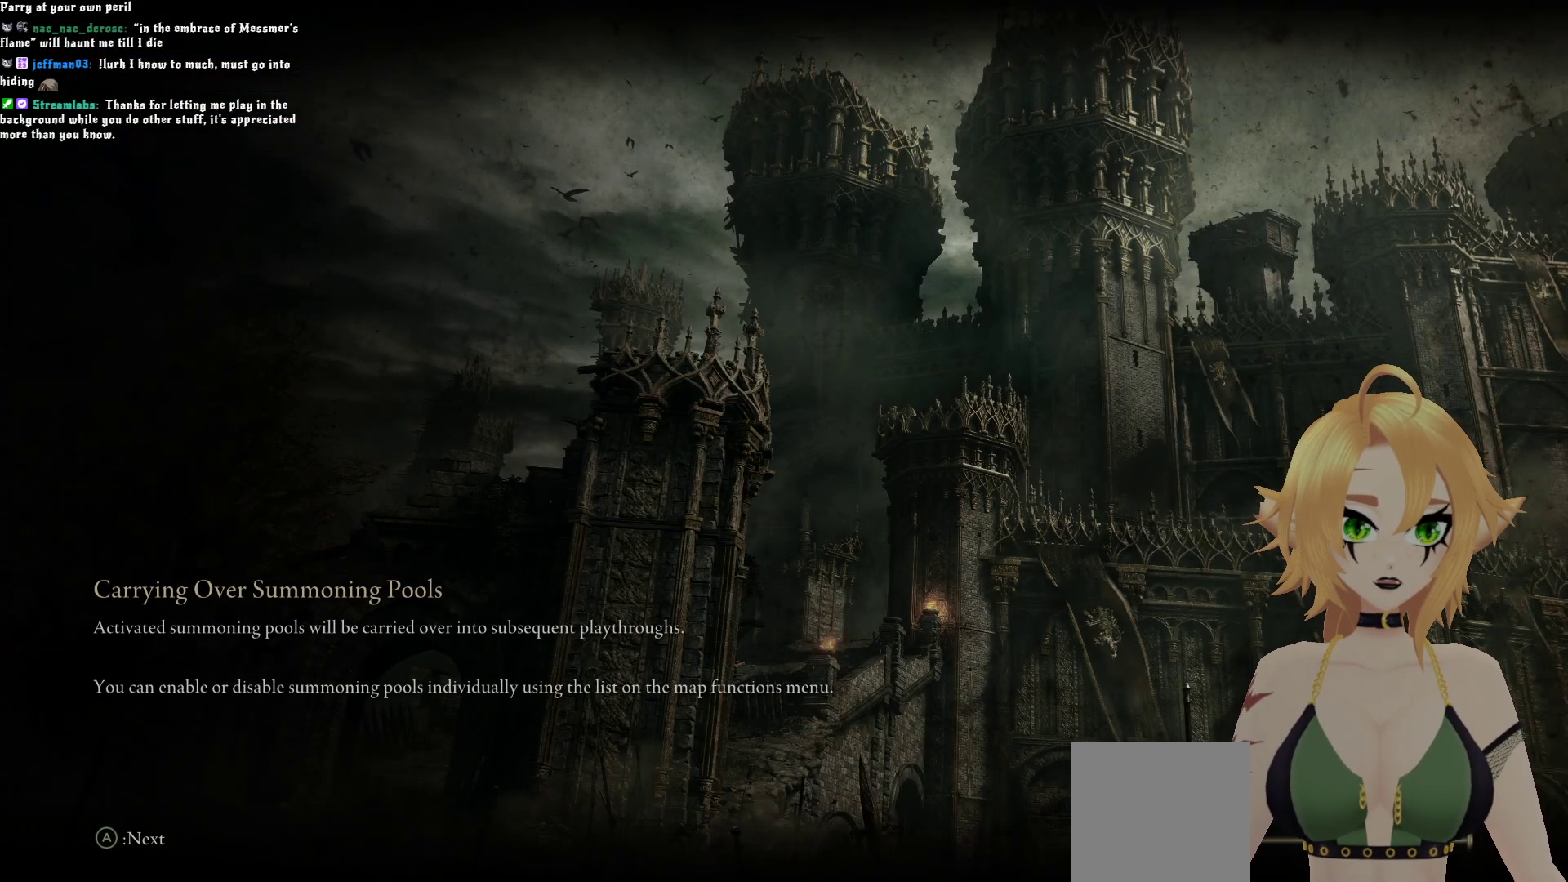
{"buttons": [], "left_stick": "center", "right_stick": "center", "events": []}
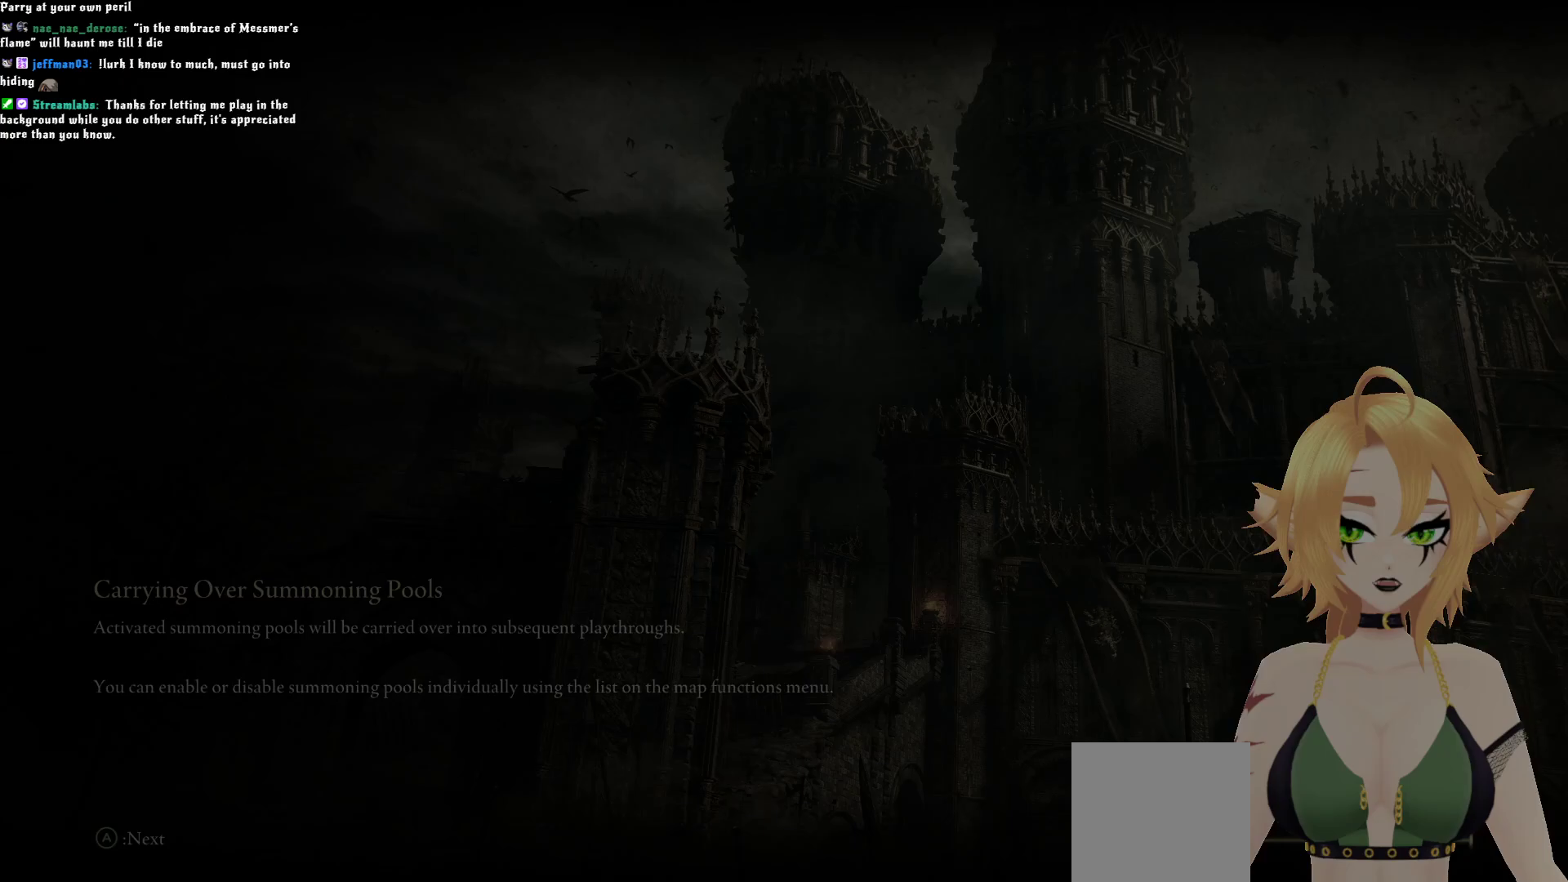
{"buttons": [], "left_stick": "center", "right_stick": "center", "events": []}